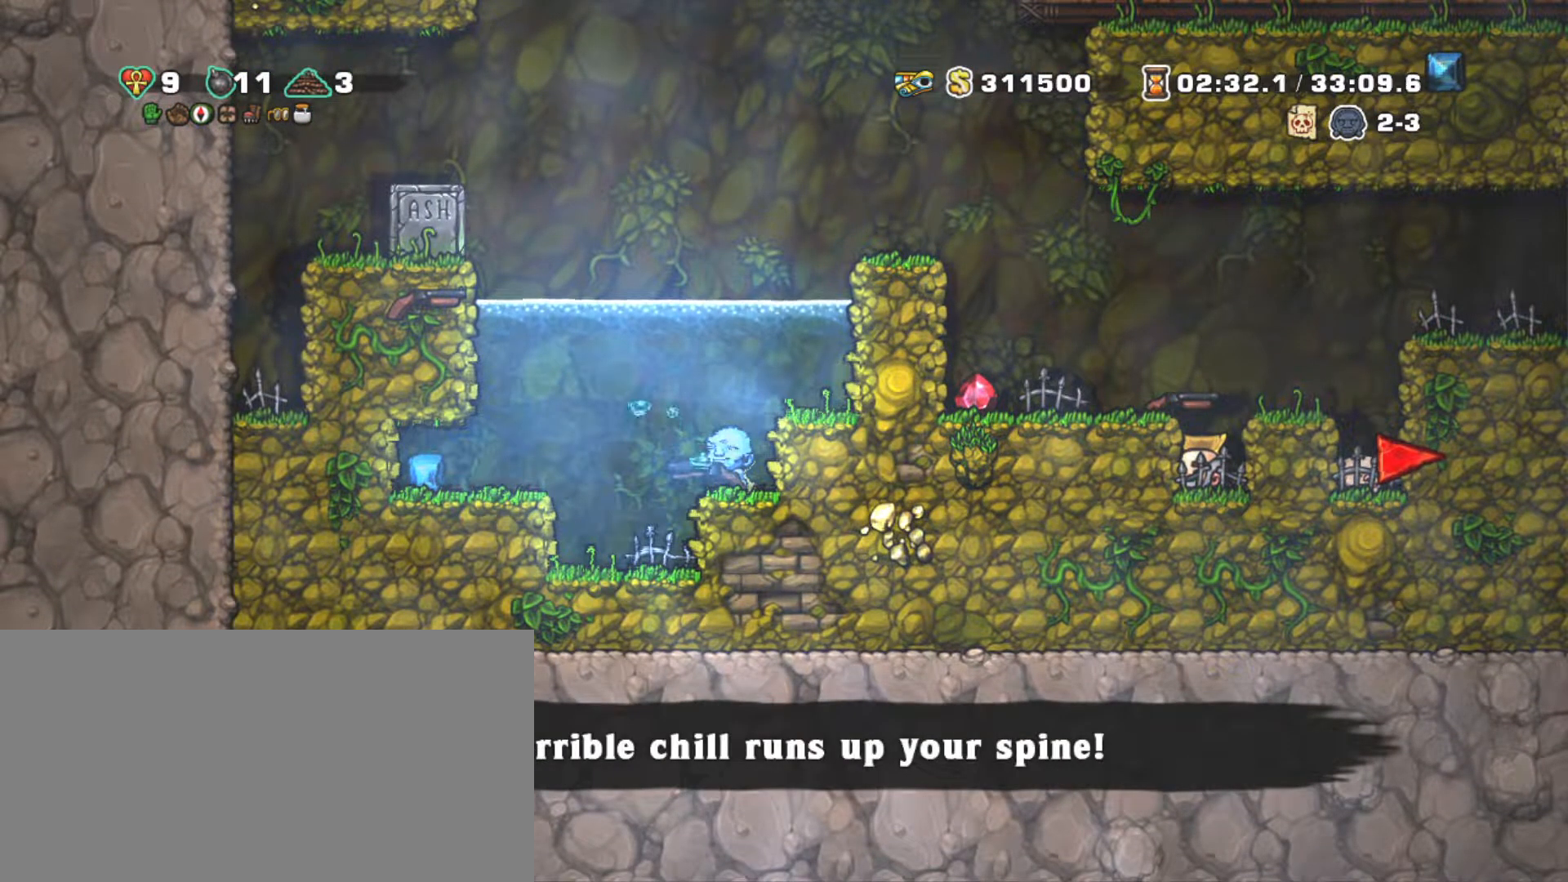
Gameplay with keyboard; each line is a JSON object with the keys held at the frame after it. "events" lists presses ("down") and releases ("up") of "a", "down", "escape", "left", "right", "s", "shift", "space", "tab", "up", "x" and "z" between this image and that frame as [ms after this image, input, new state], when the widget could be followed in between. No other keys are recorded. Mouse input is not recorded.
{"keys": [], "events": []}
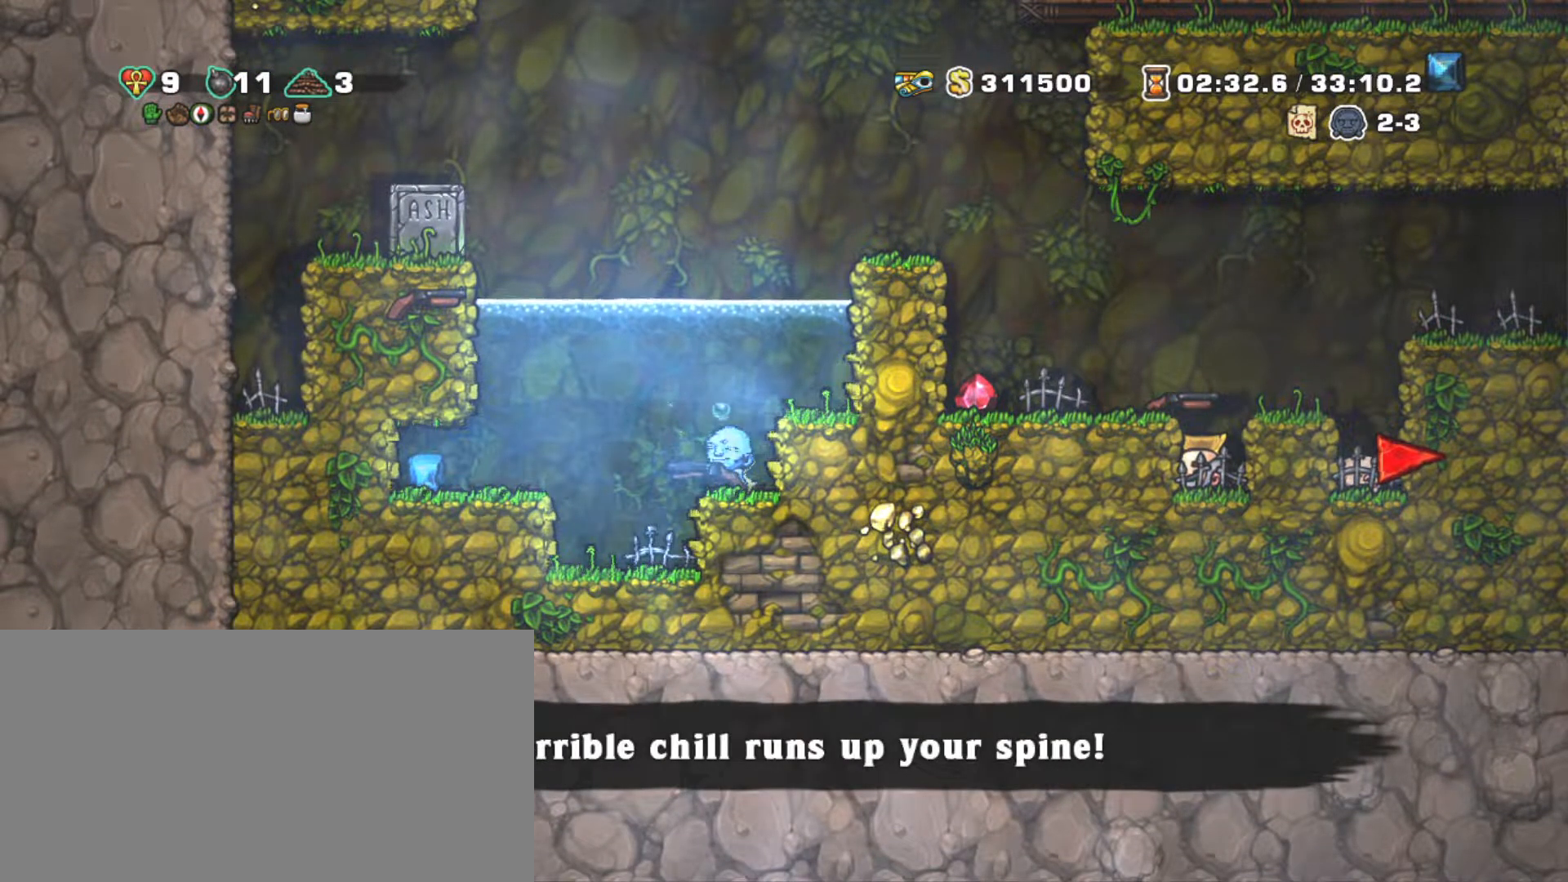
{"keys": ["shift"], "events": [[317, "shift", "down"]]}
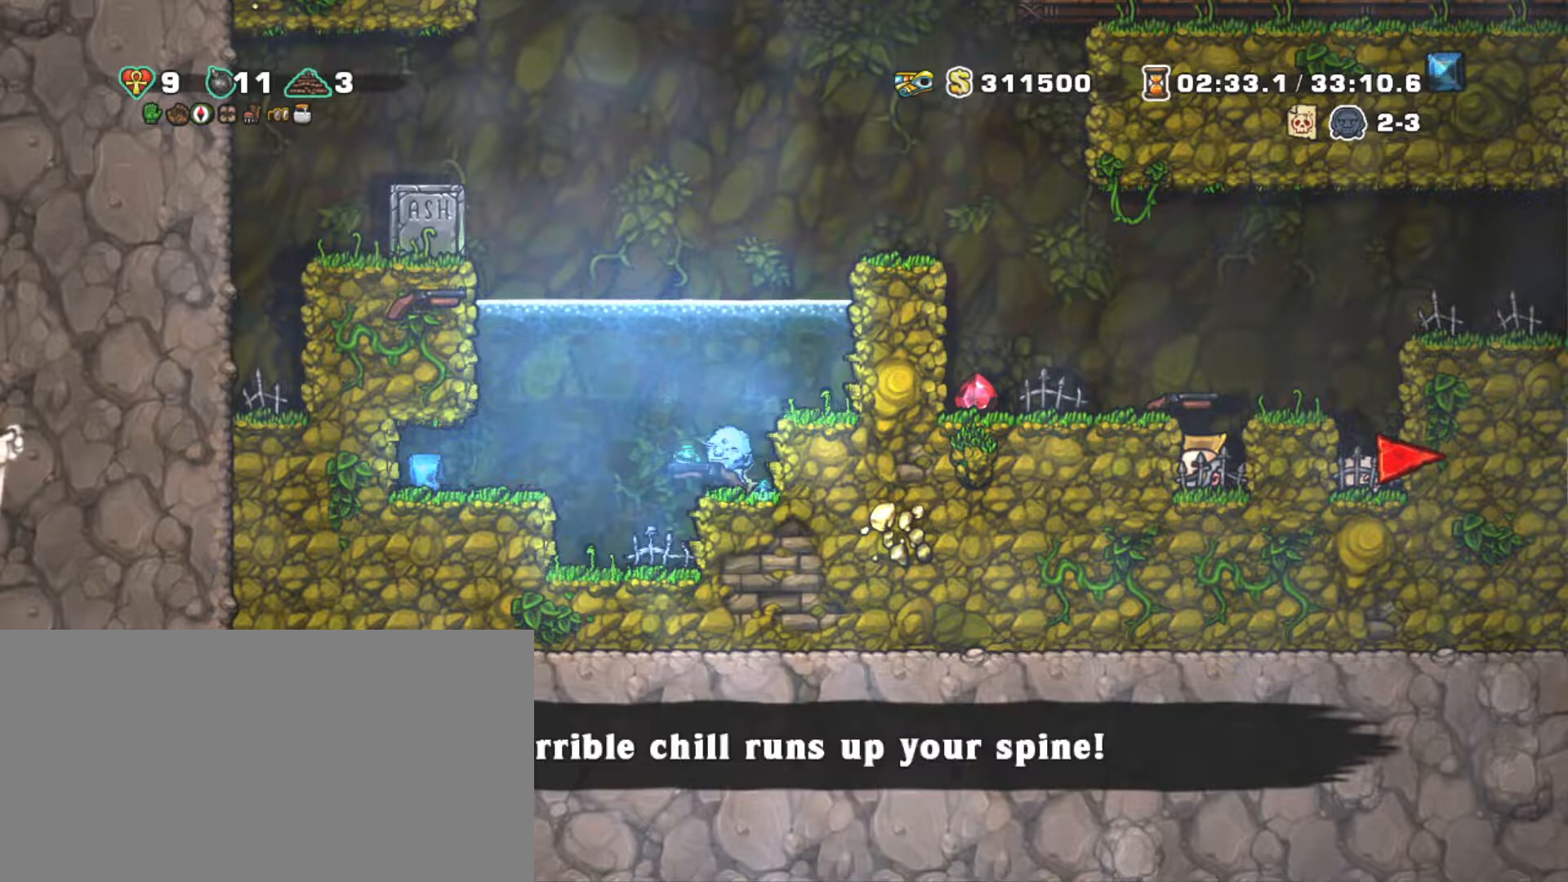
{"keys": ["shift"], "events": []}
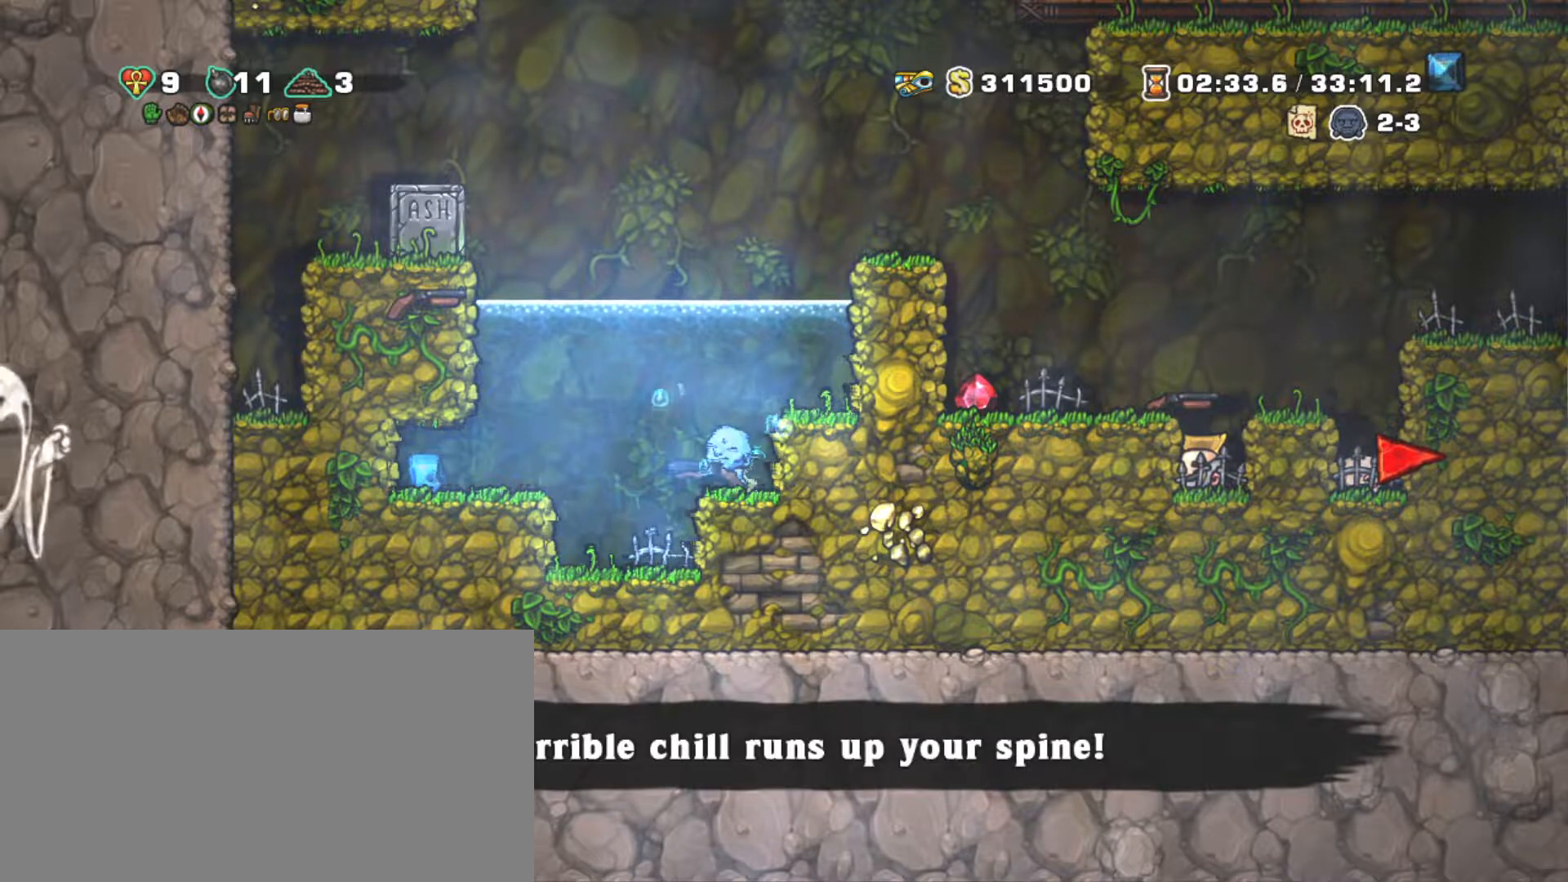
{"keys": ["shift"], "events": []}
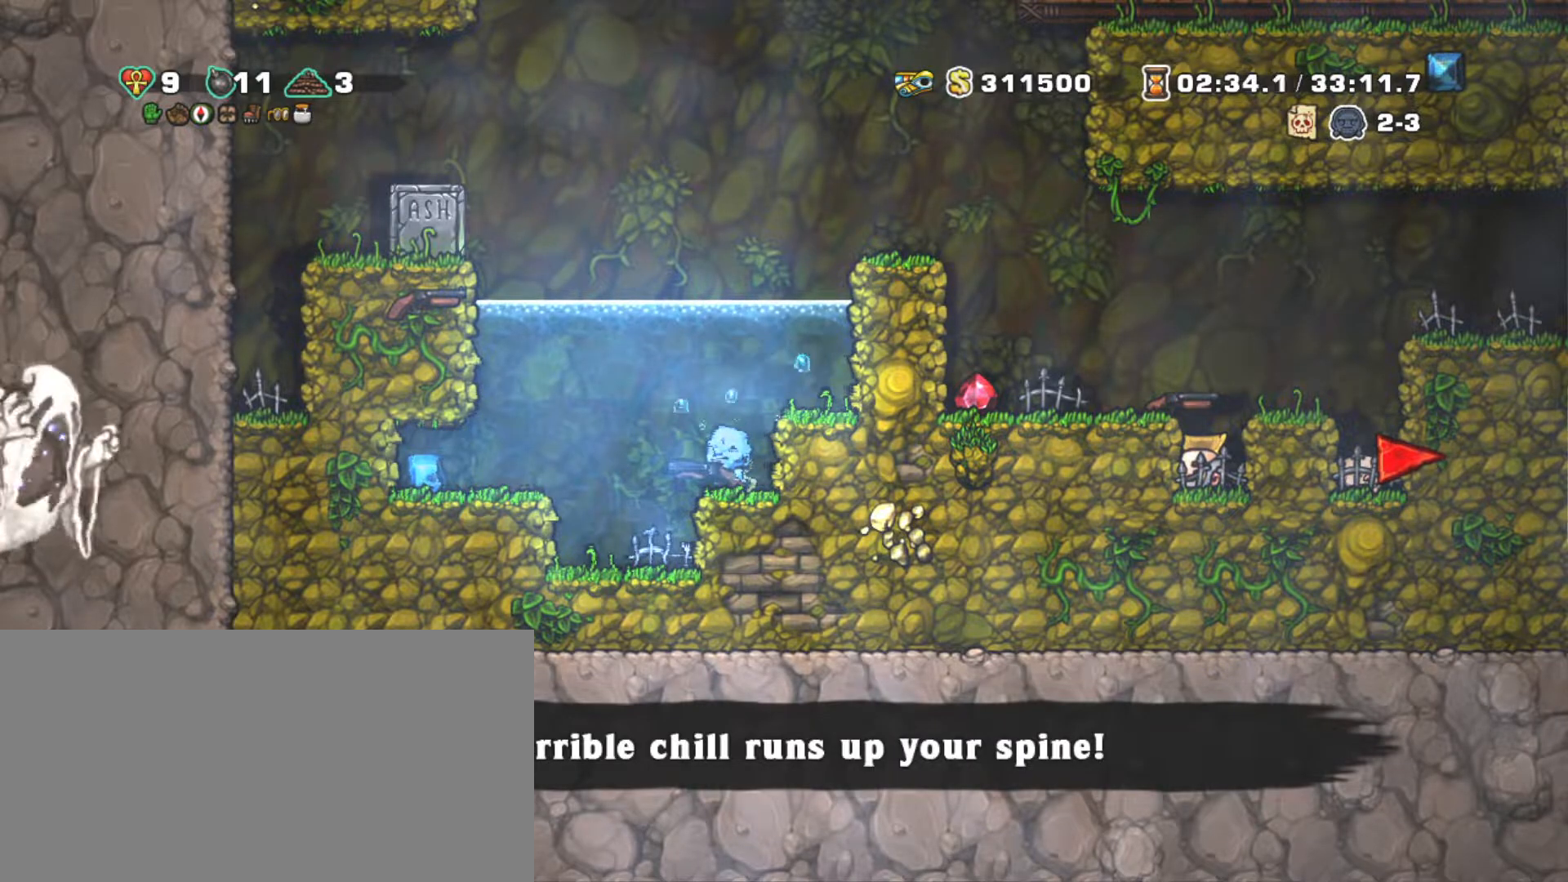
{"keys": ["shift"], "events": []}
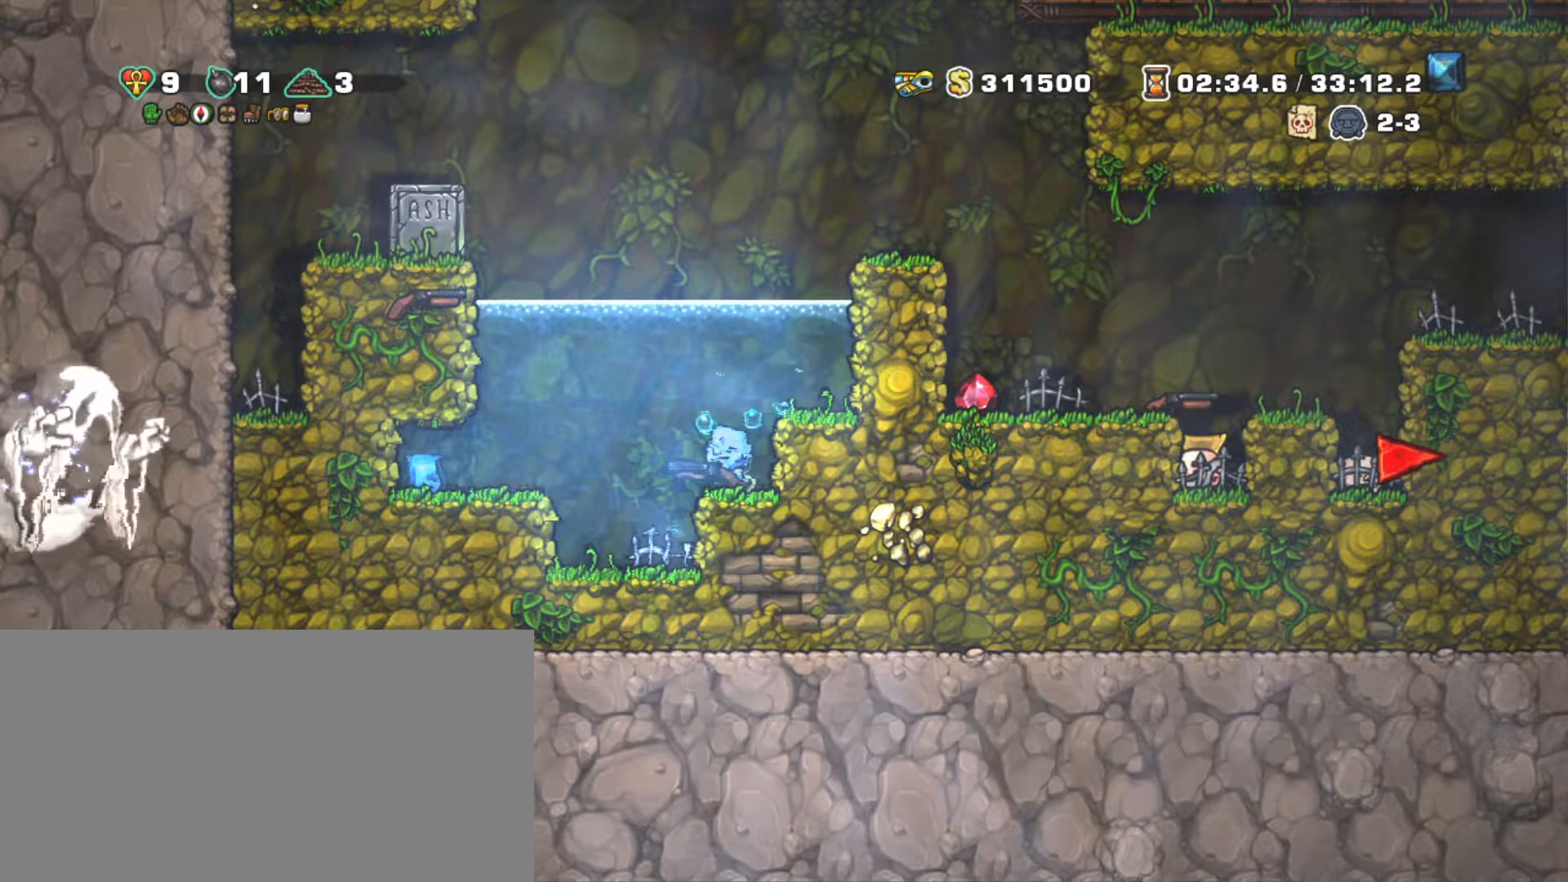
{"keys": ["shift"], "events": [[150, "right", "down"], [250, "right", "up"]]}
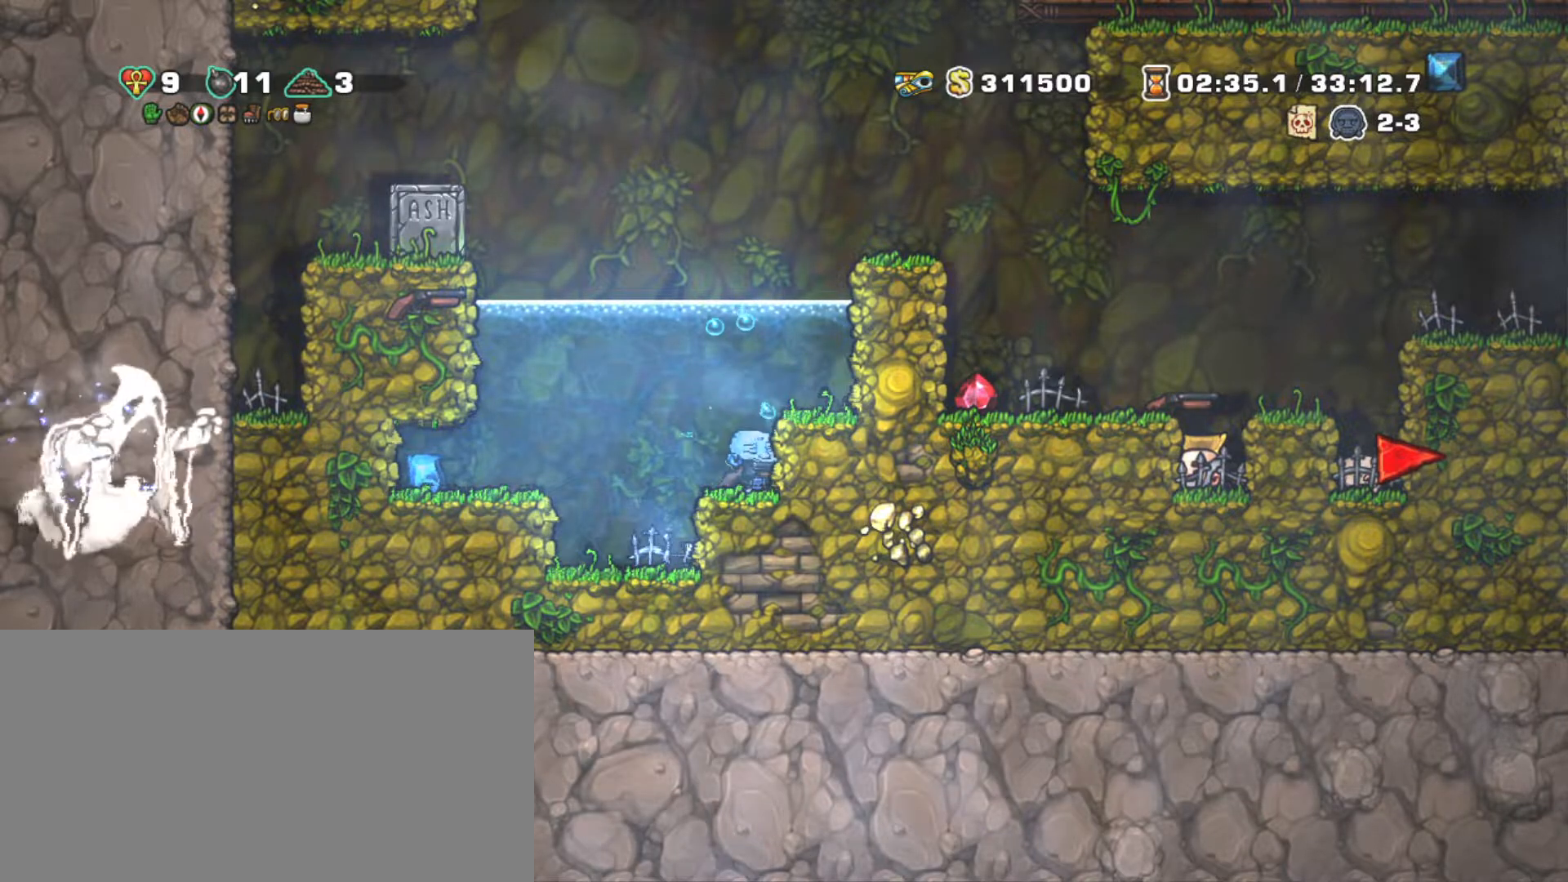
{"keys": ["shift"], "events": []}
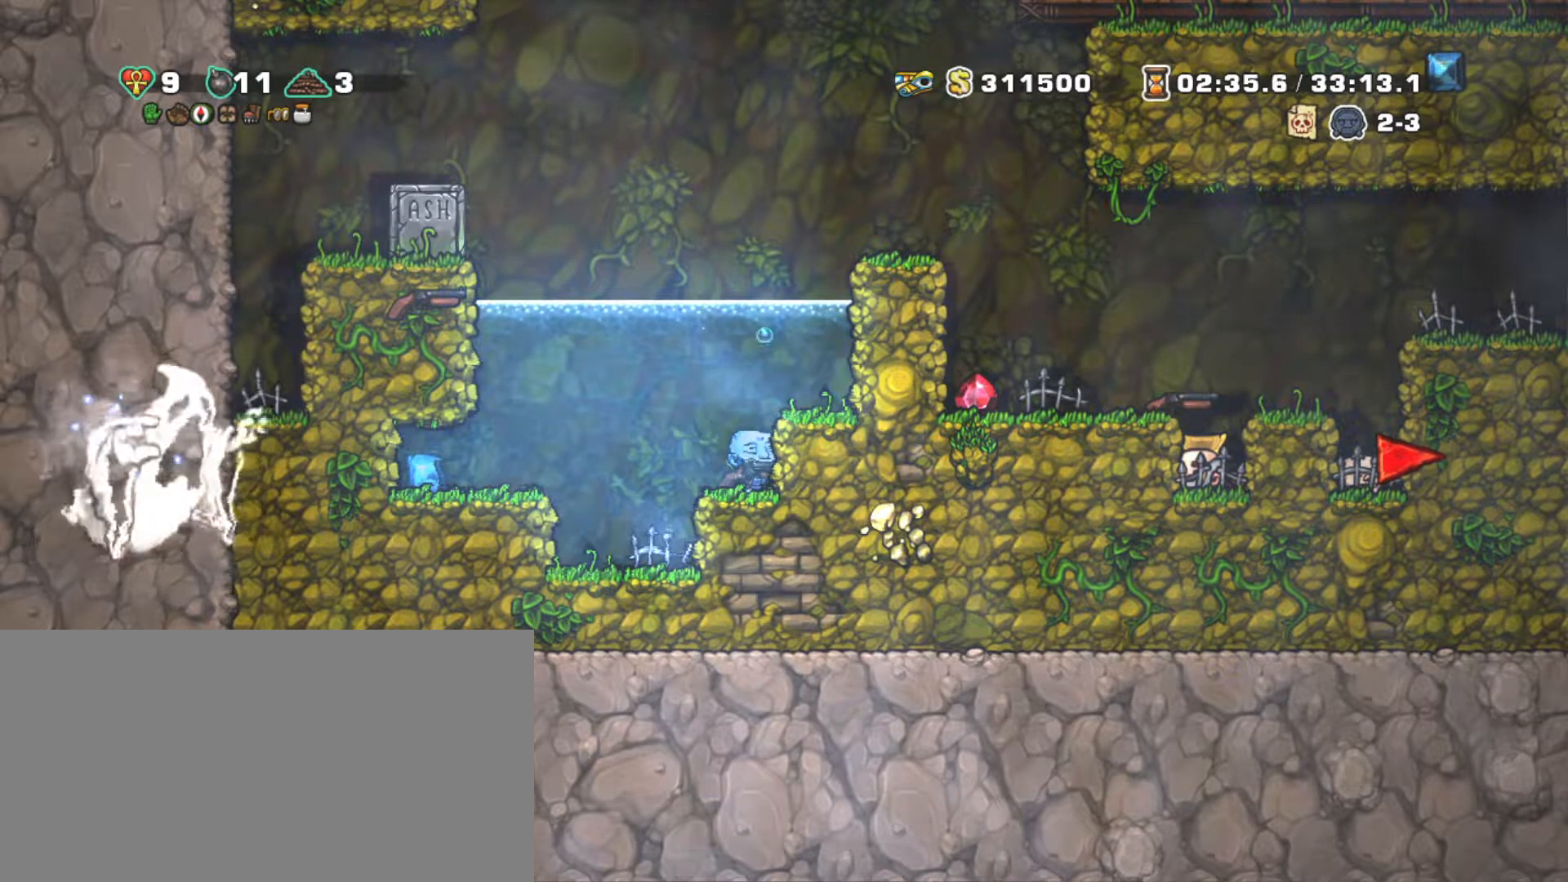
{"keys": ["shift"], "events": [[233, "left", "down"], [267, "right", "down"], [317, "left", "up"], [367, "right", "up"]]}
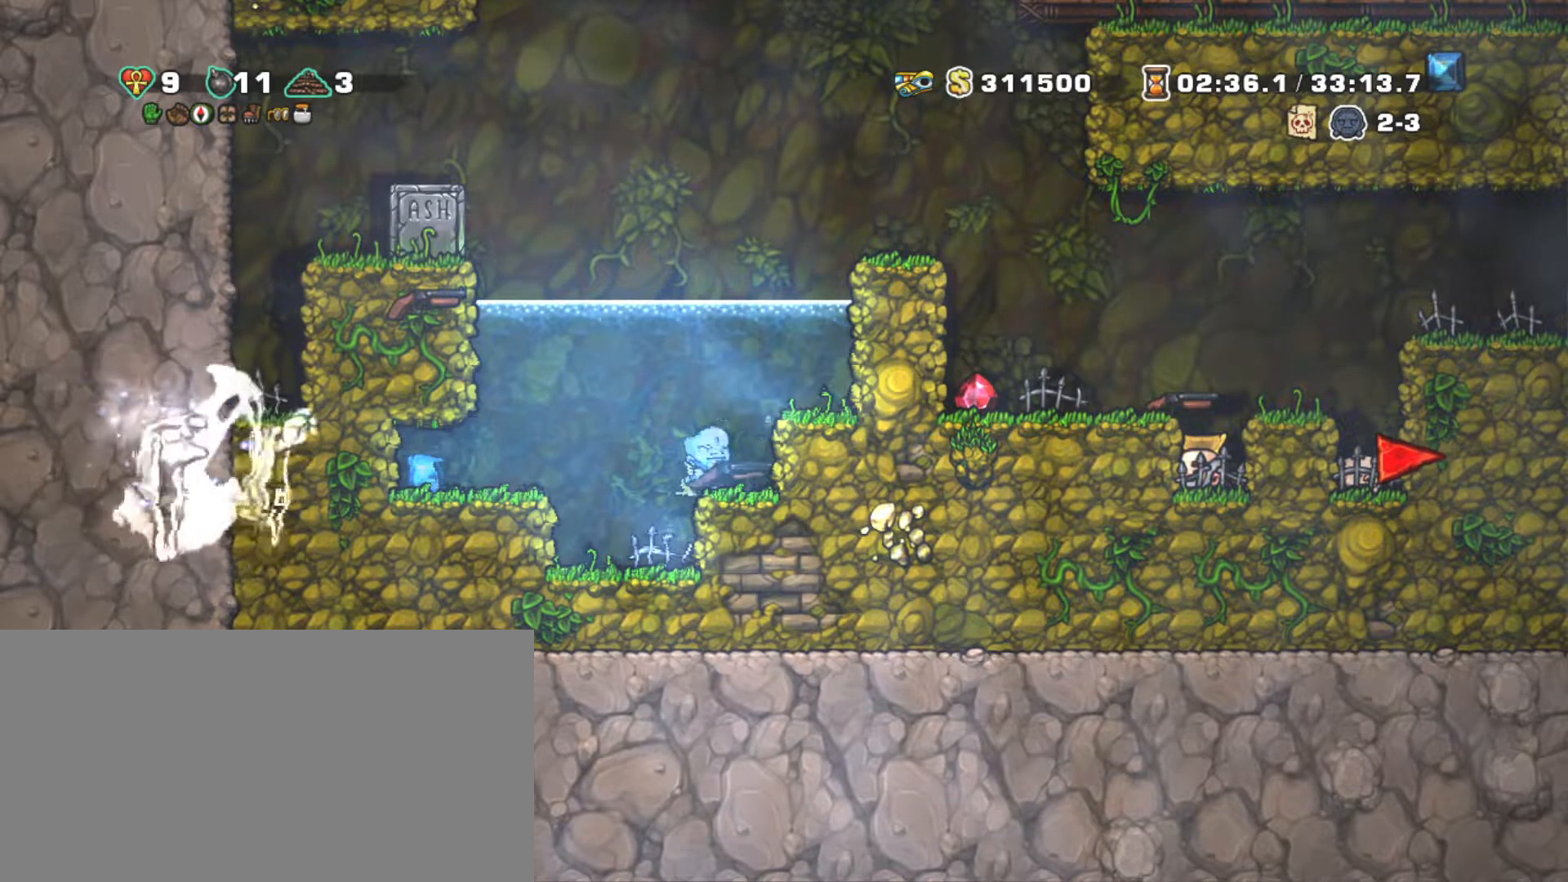
{"keys": ["shift"], "events": []}
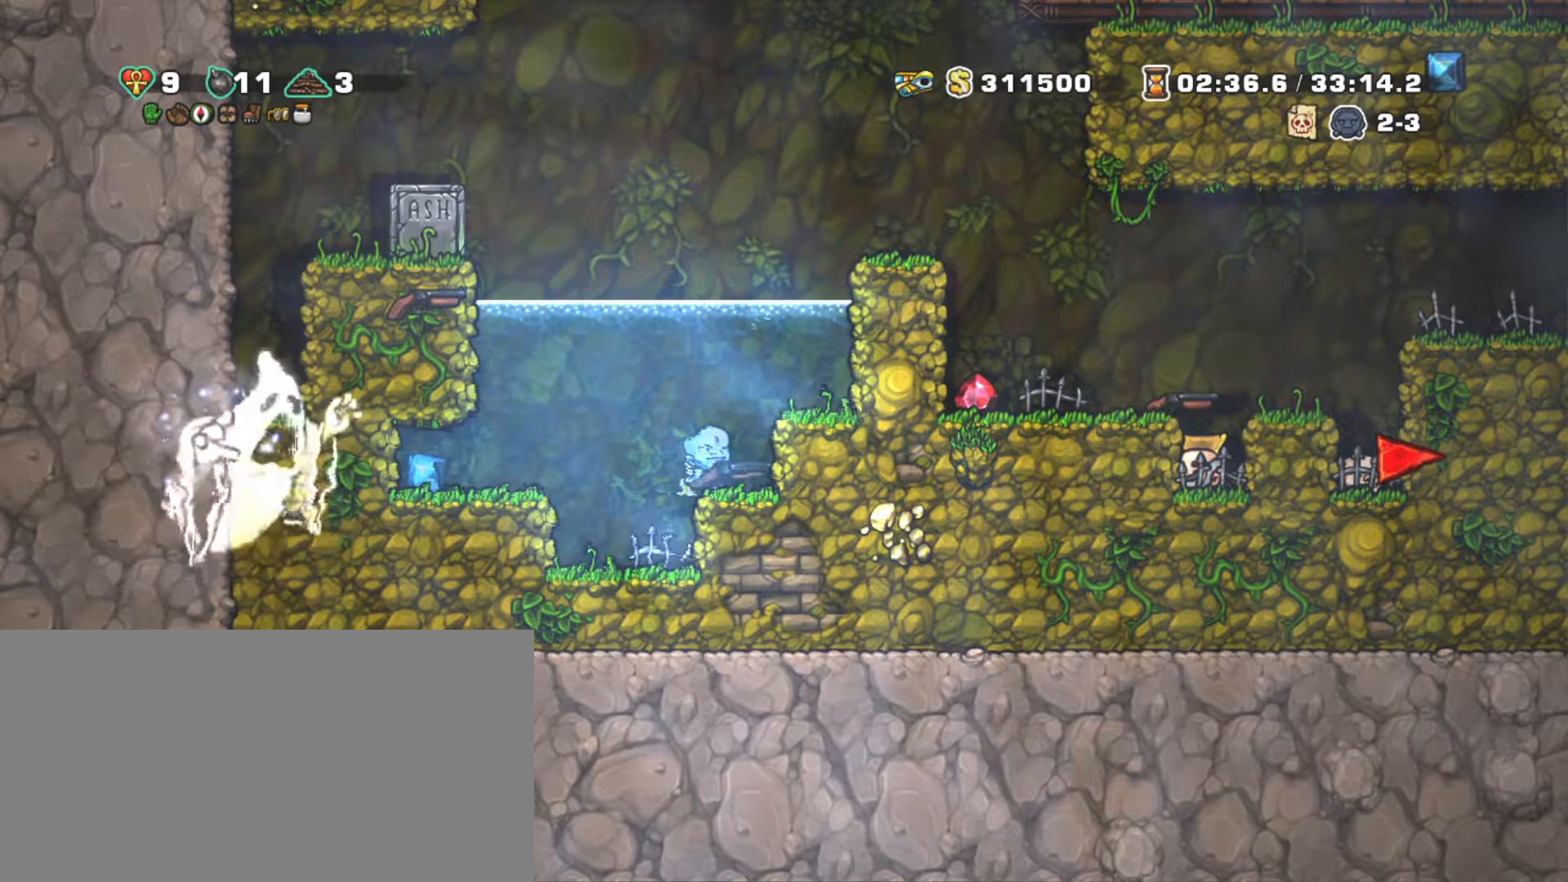
{"keys": ["right", "shift", "z"], "events": [[400, "z", "down"], [450, "right", "down"]]}
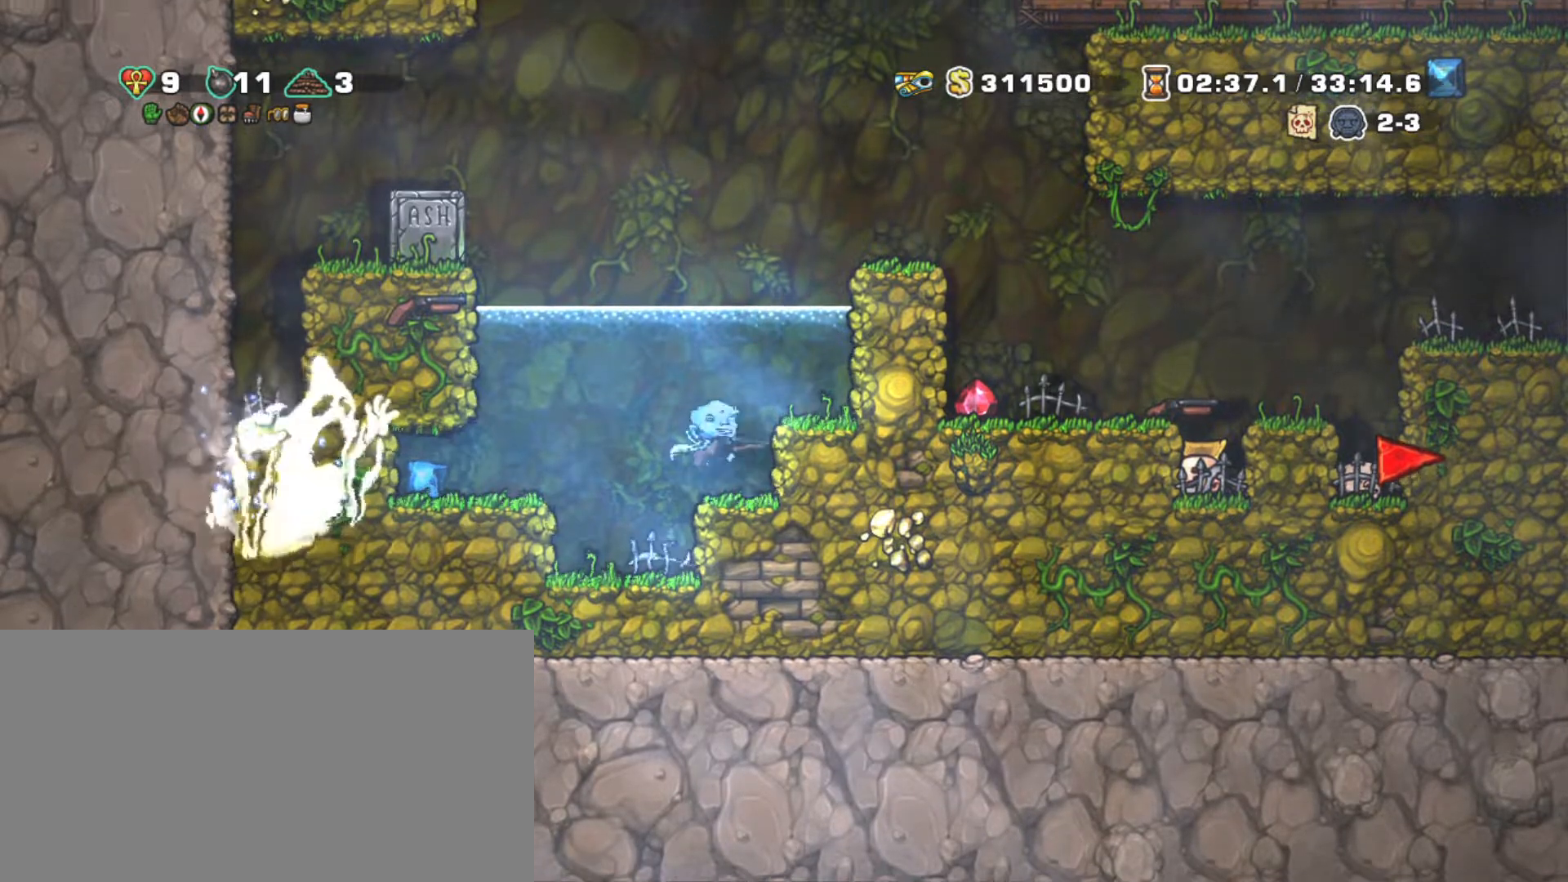
{"keys": ["shift", "z"], "events": [[33, "z", "up"], [83, "right", "up"], [133, "z", "down"], [267, "right", "down"], [267, "z", "up"], [367, "z", "down"], [467, "right", "up"]]}
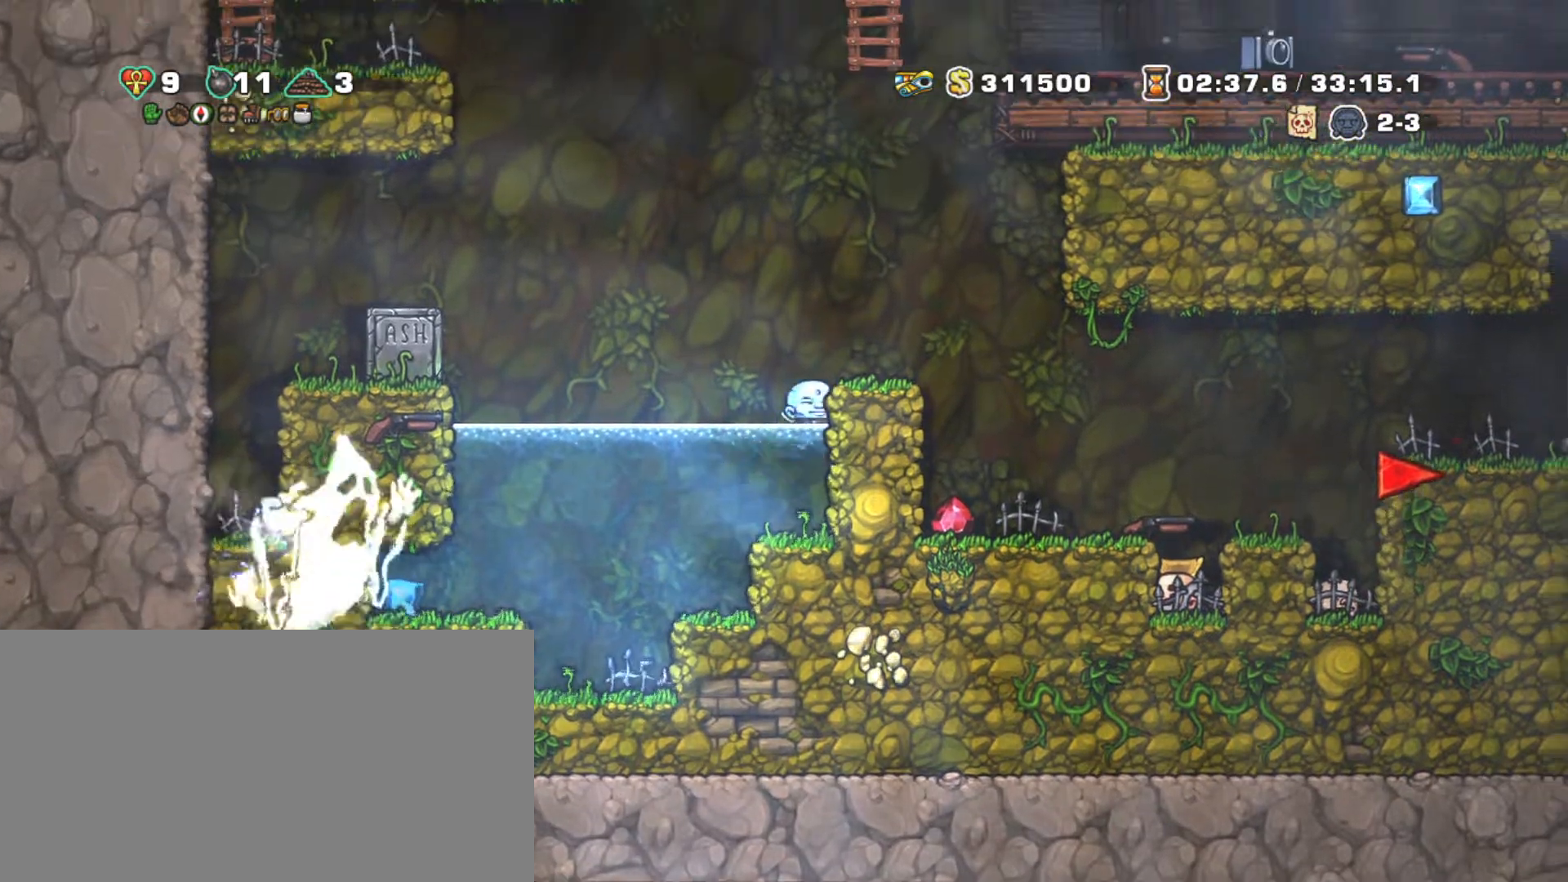
{"keys": ["right", "shift", "z"], "events": [[67, "z", "up"], [100, "right", "down"], [250, "right", "up"], [433, "z", "down"], [483, "right", "down"]]}
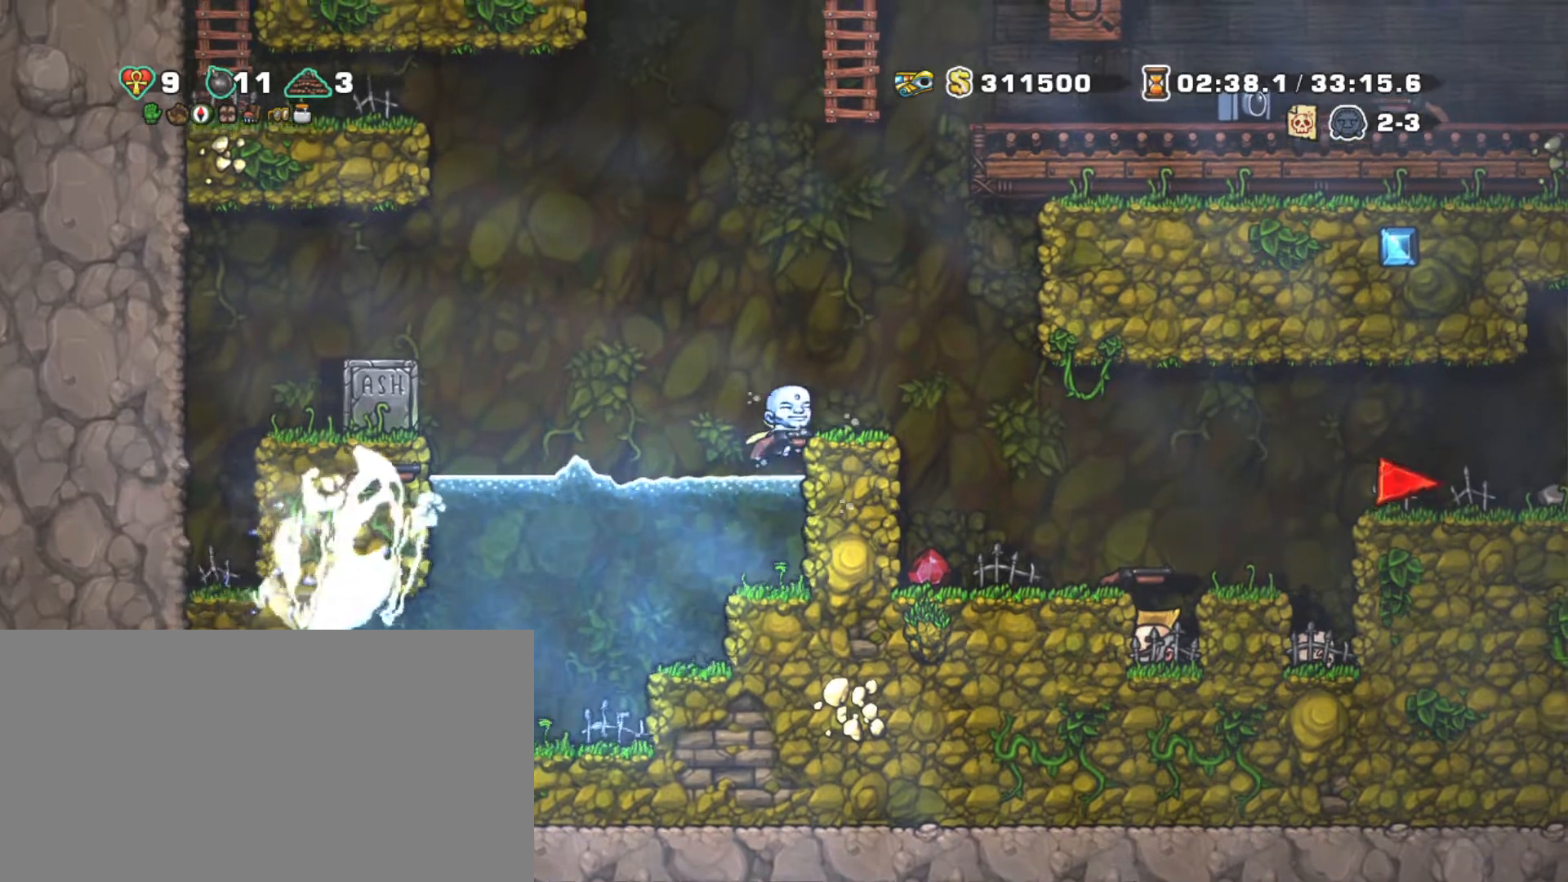
{"keys": ["right", "shift", "z"], "events": [[167, "z", "up"], [400, "z", "down"]]}
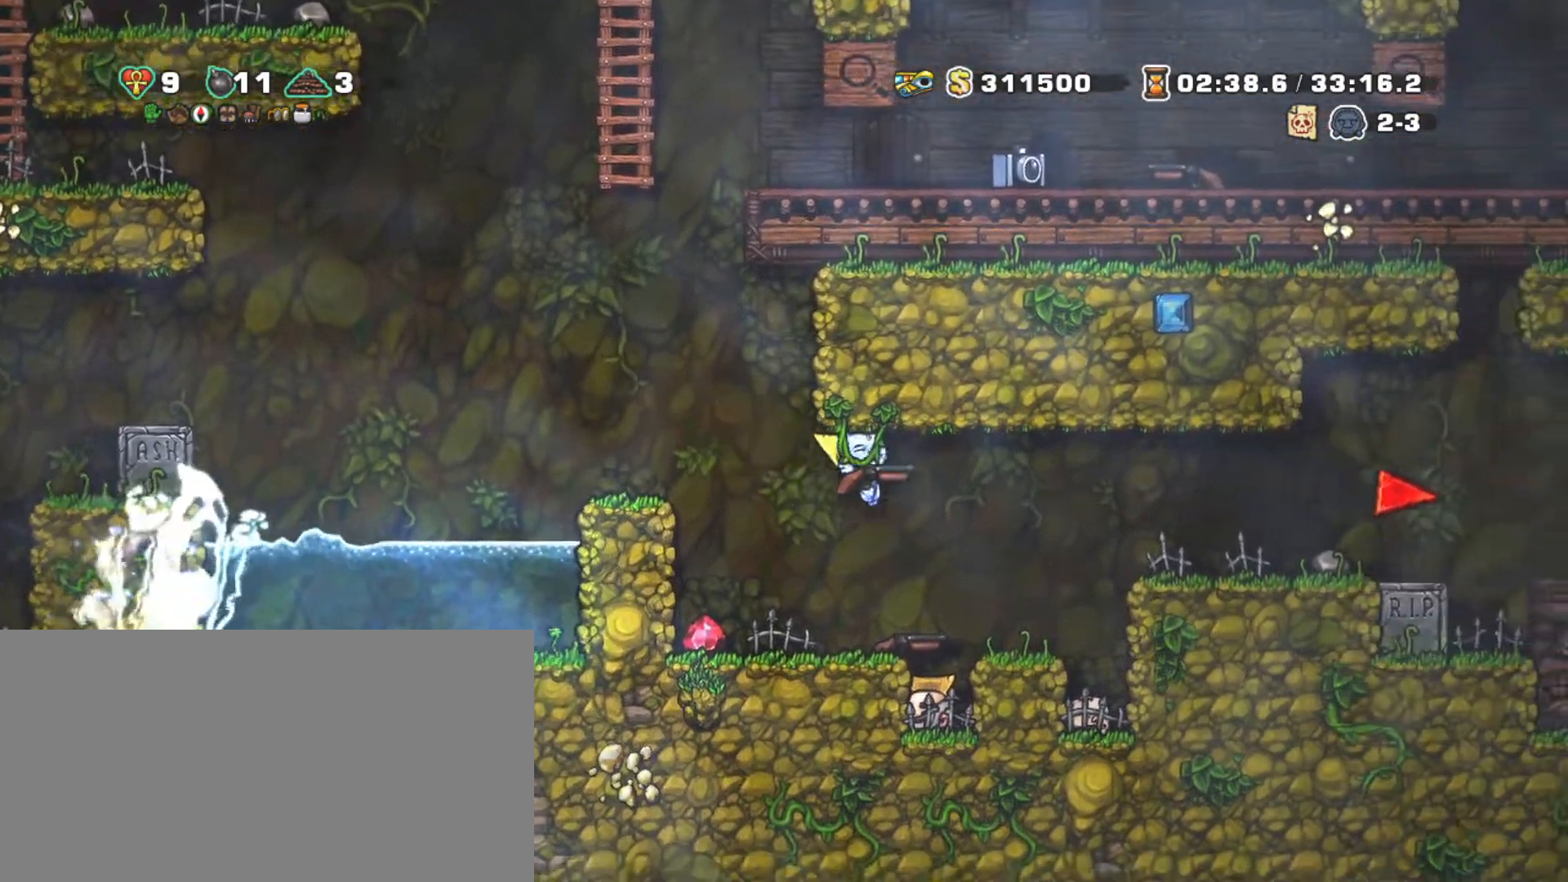
{"keys": ["right", "shift"], "events": [[133, "z", "up"], [183, "right", "up"], [233, "z", "down"], [283, "z", "up"], [367, "right", "down"]]}
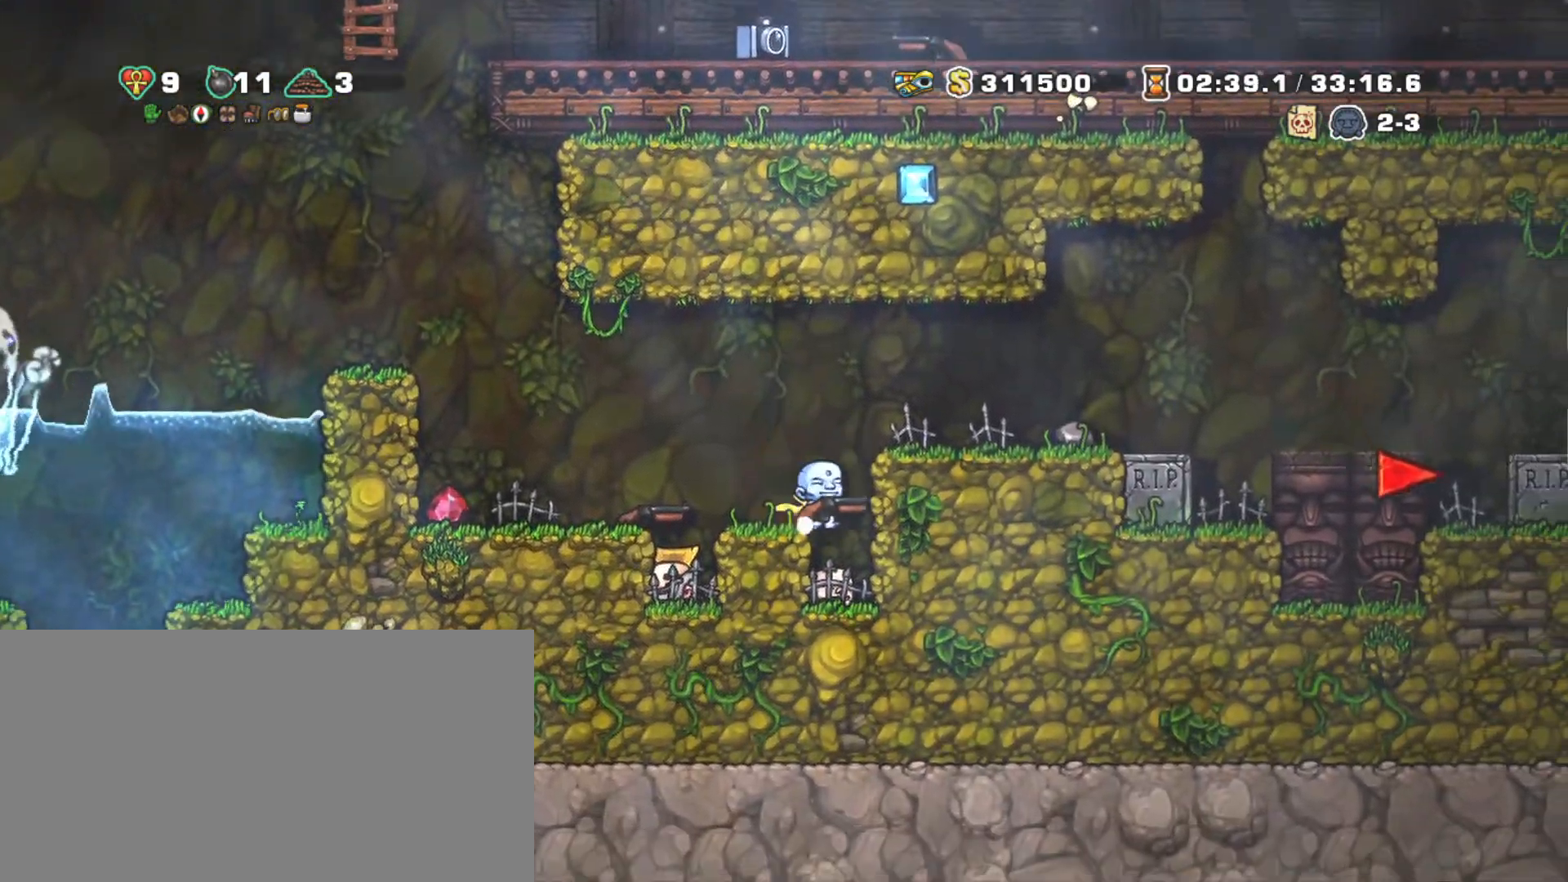
{"keys": ["right"], "events": [[250, "z", "down"], [333, "z", "up"], [383, "shift", "up"]]}
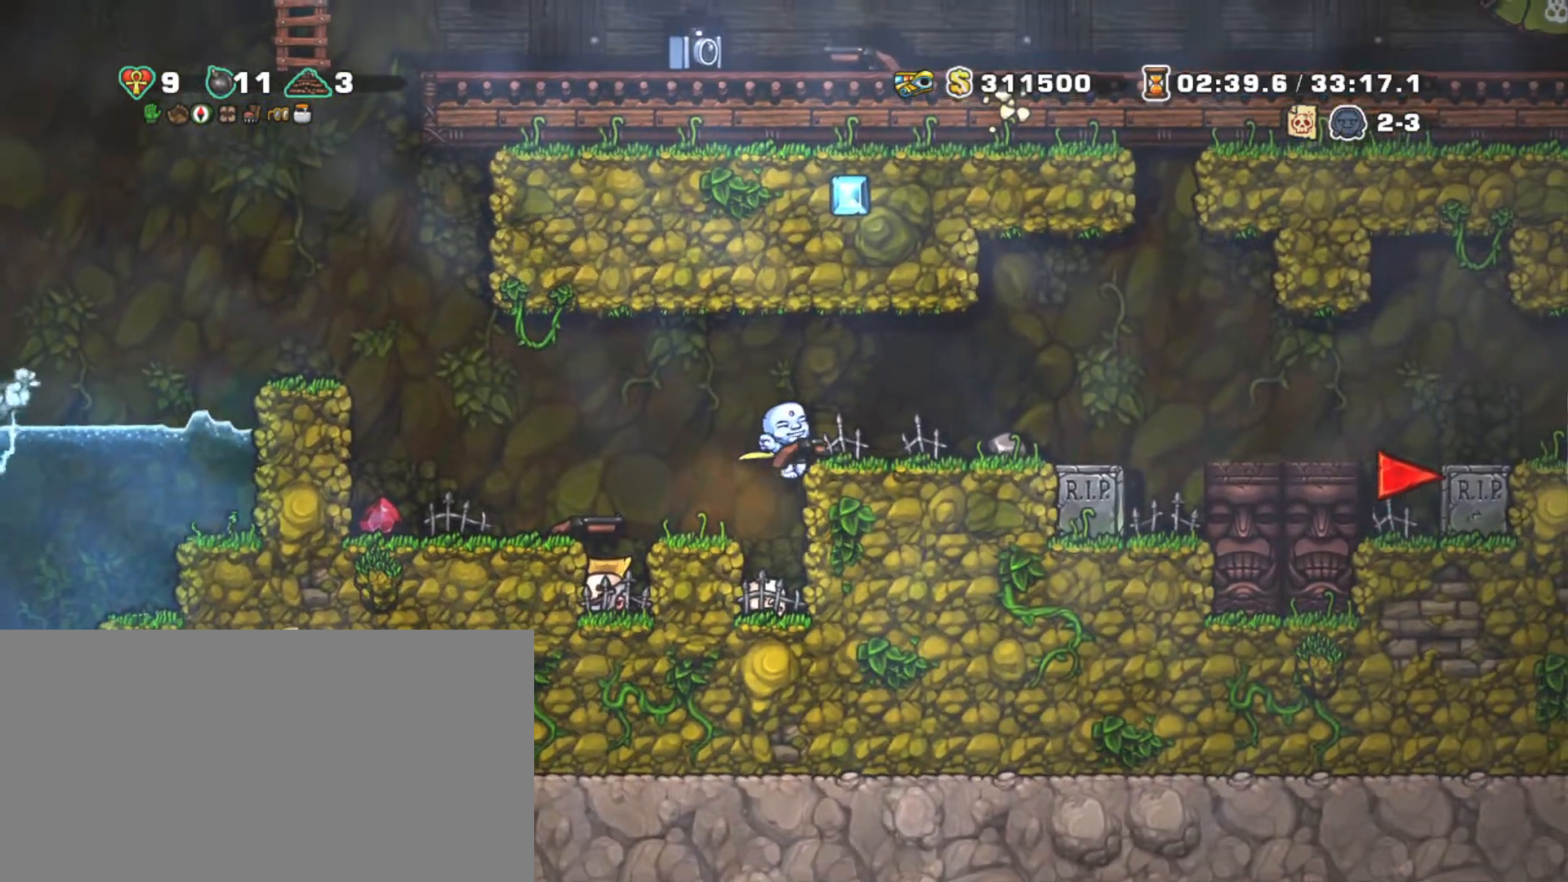
{"keys": [], "events": [[250, "right", "up"]]}
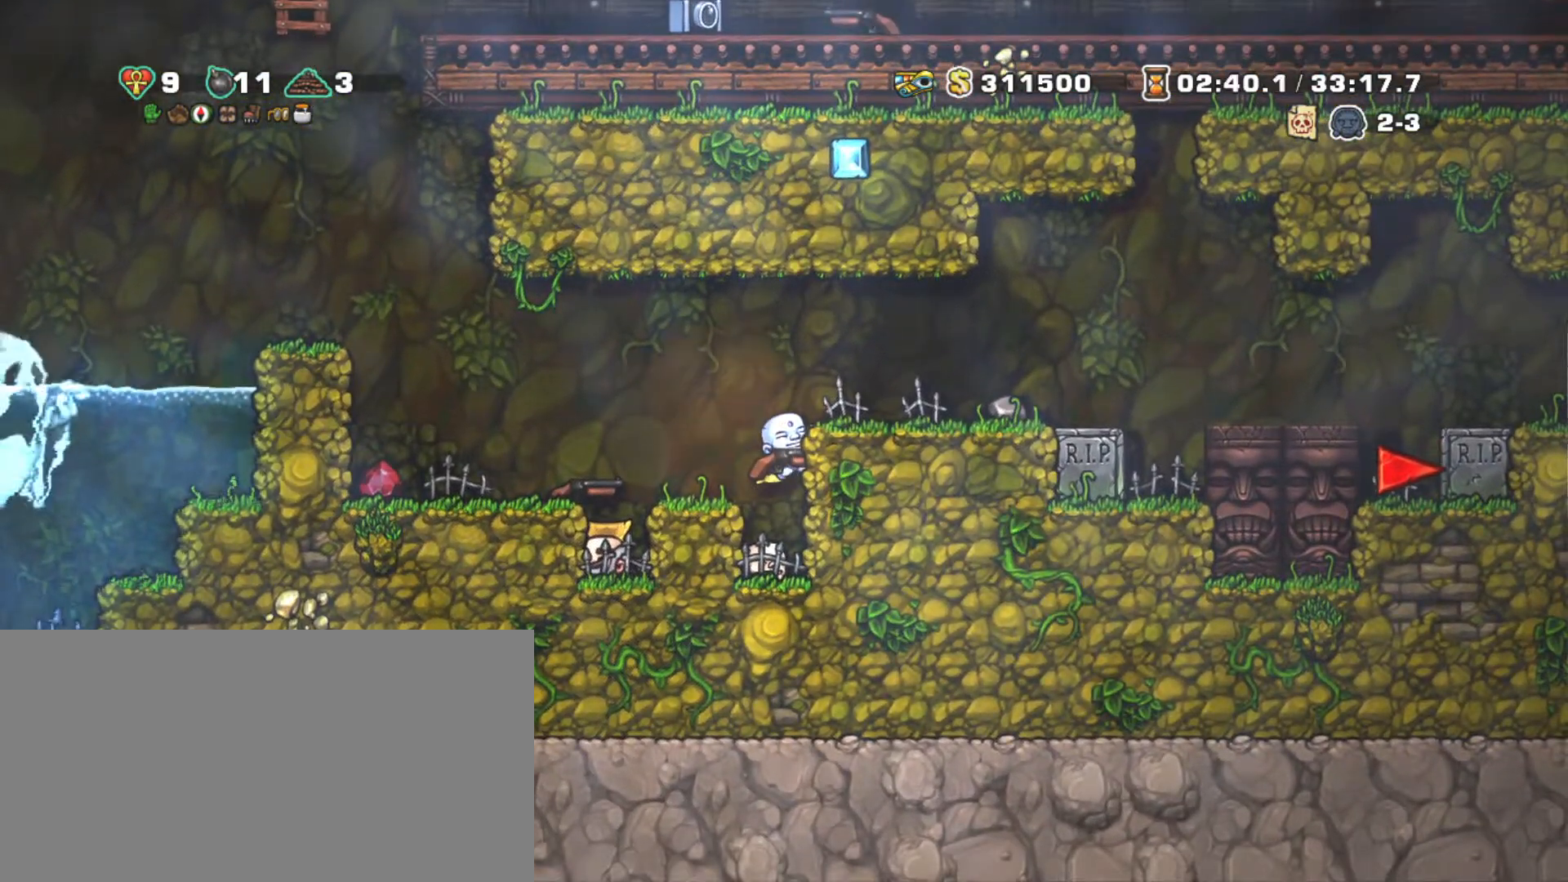
{"keys": [], "events": []}
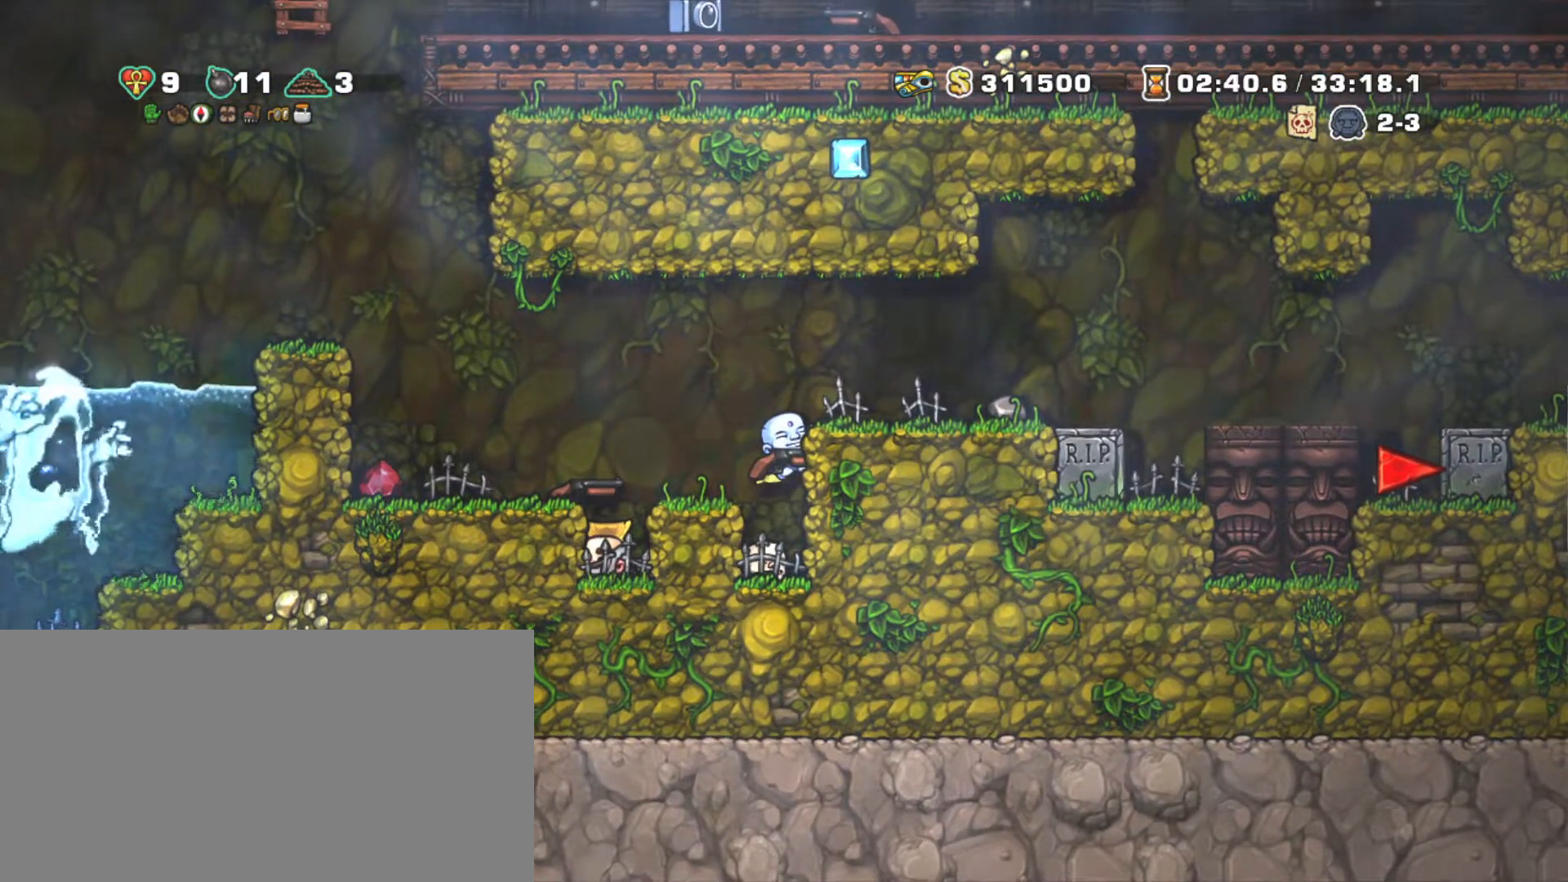
{"keys": [], "events": []}
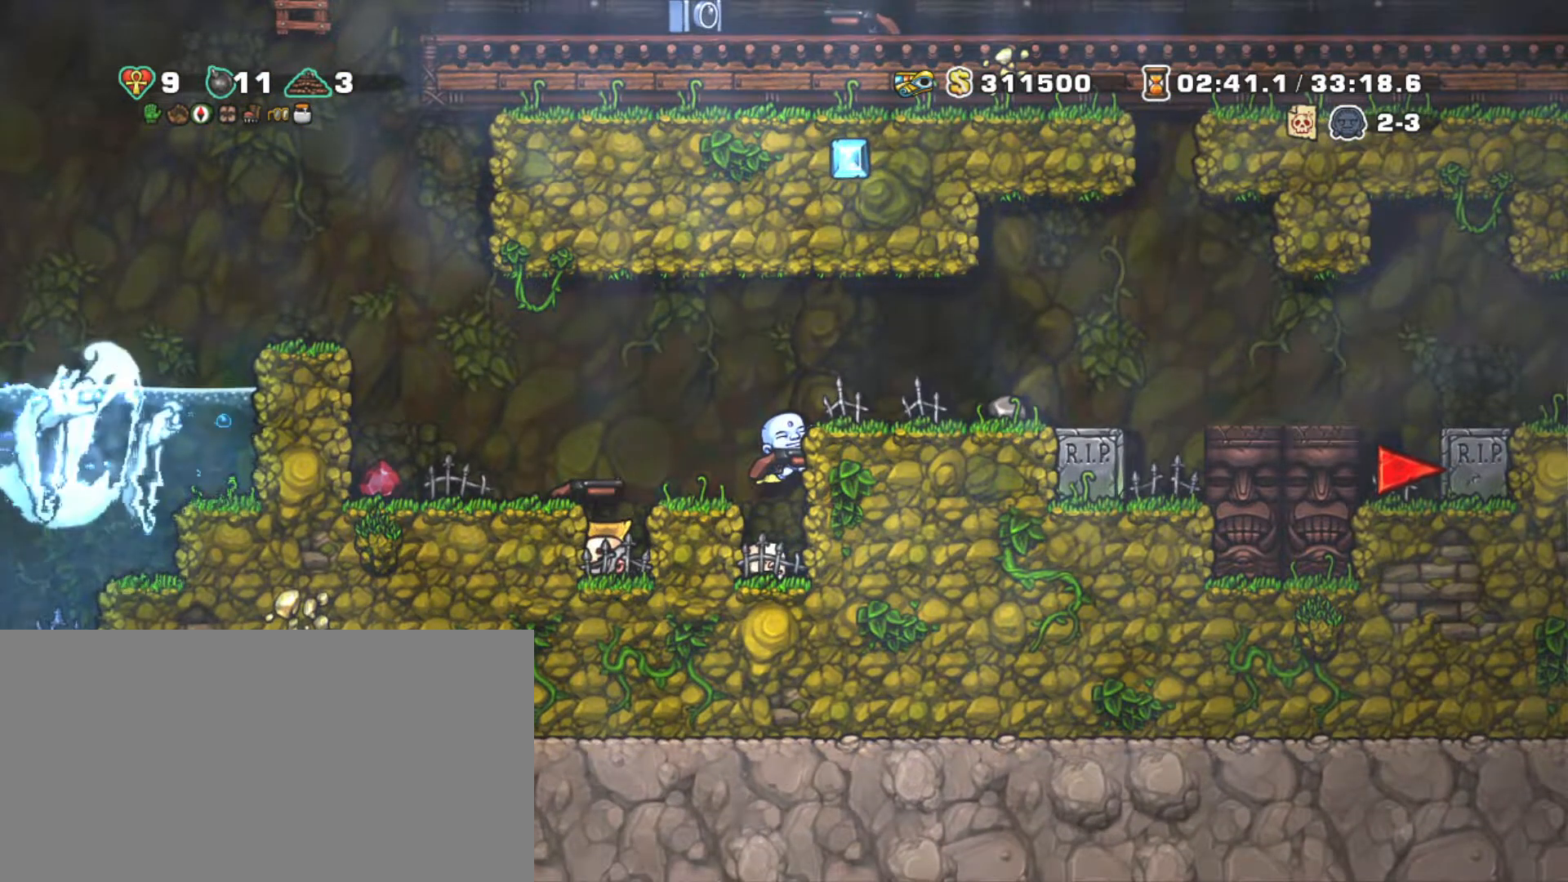
{"keys": [], "events": []}
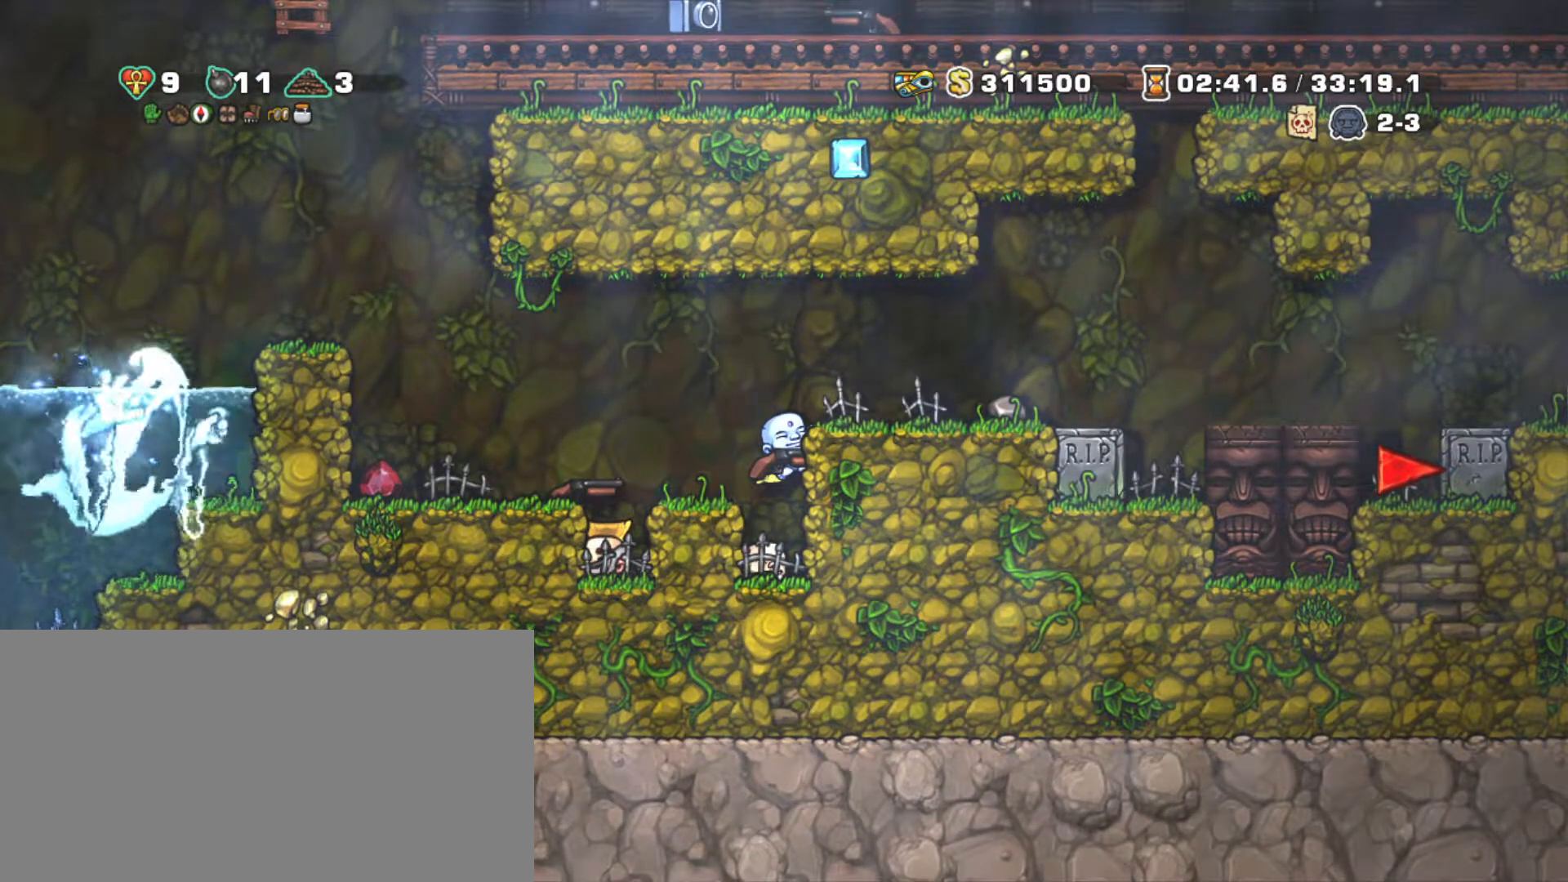
{"keys": [], "events": []}
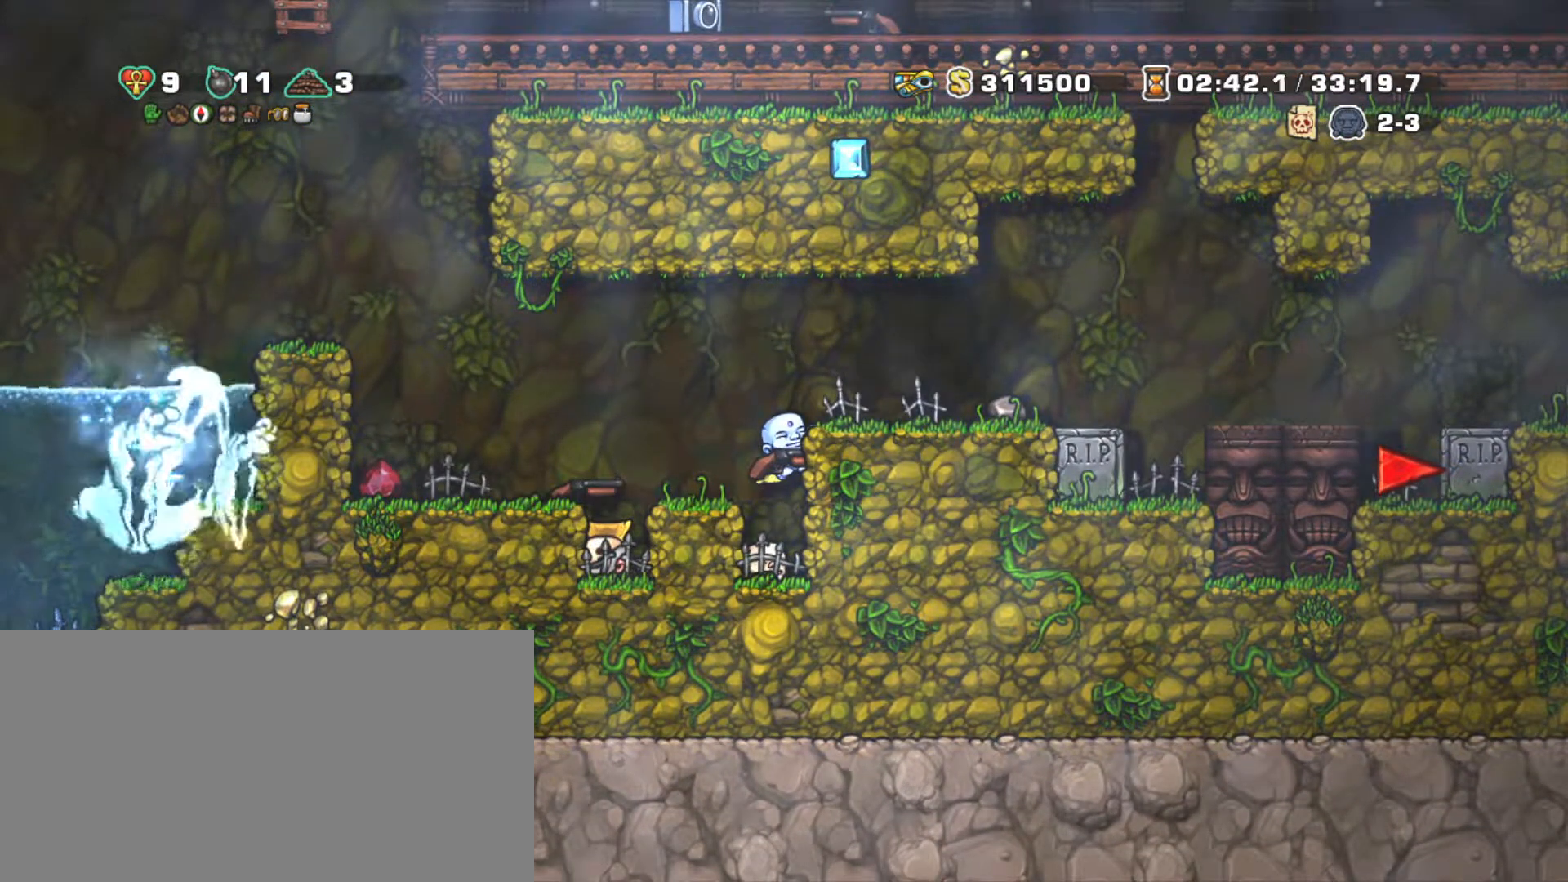
{"keys": [], "events": []}
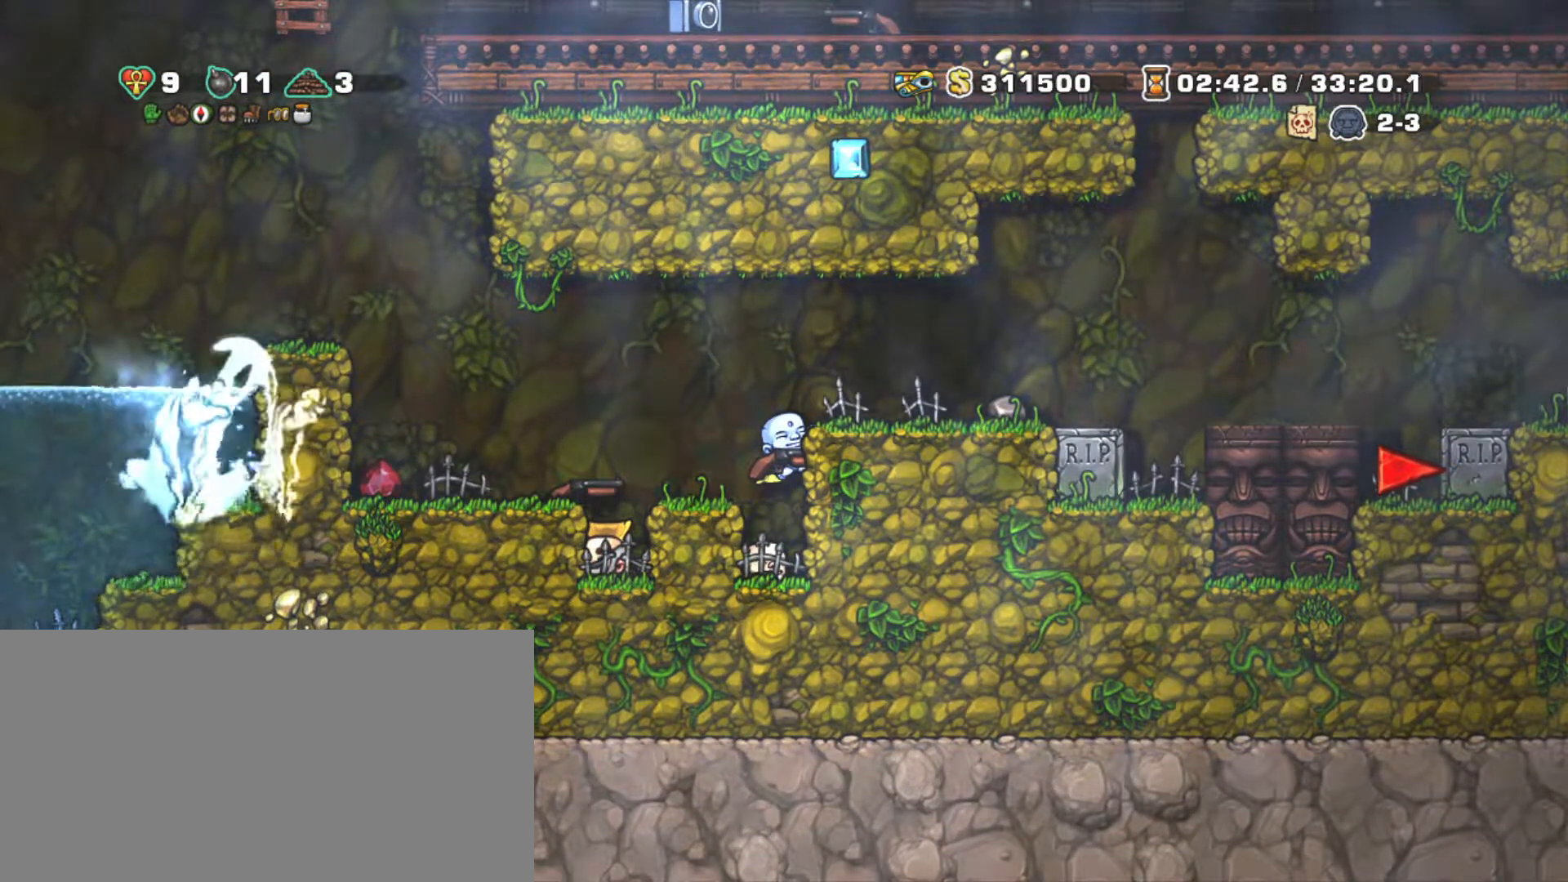
{"keys": ["shift", "z"], "events": [[17, "shift", "down"], [500, "z", "down"]]}
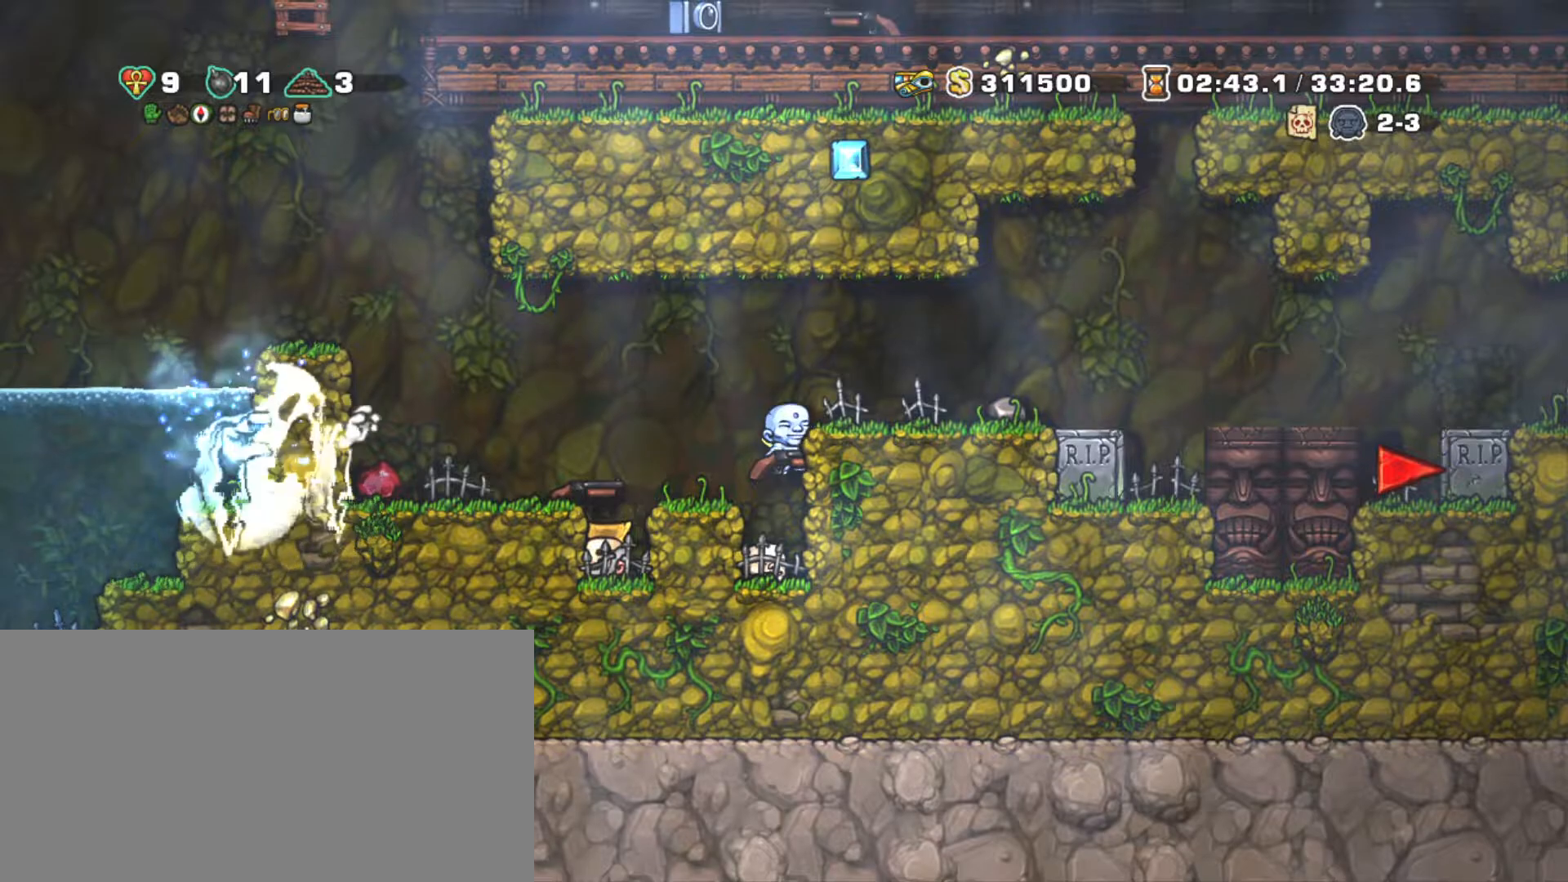
{"keys": ["right", "shift", "z"], "events": [[50, "right", "down"], [133, "z", "up"], [467, "z", "down"]]}
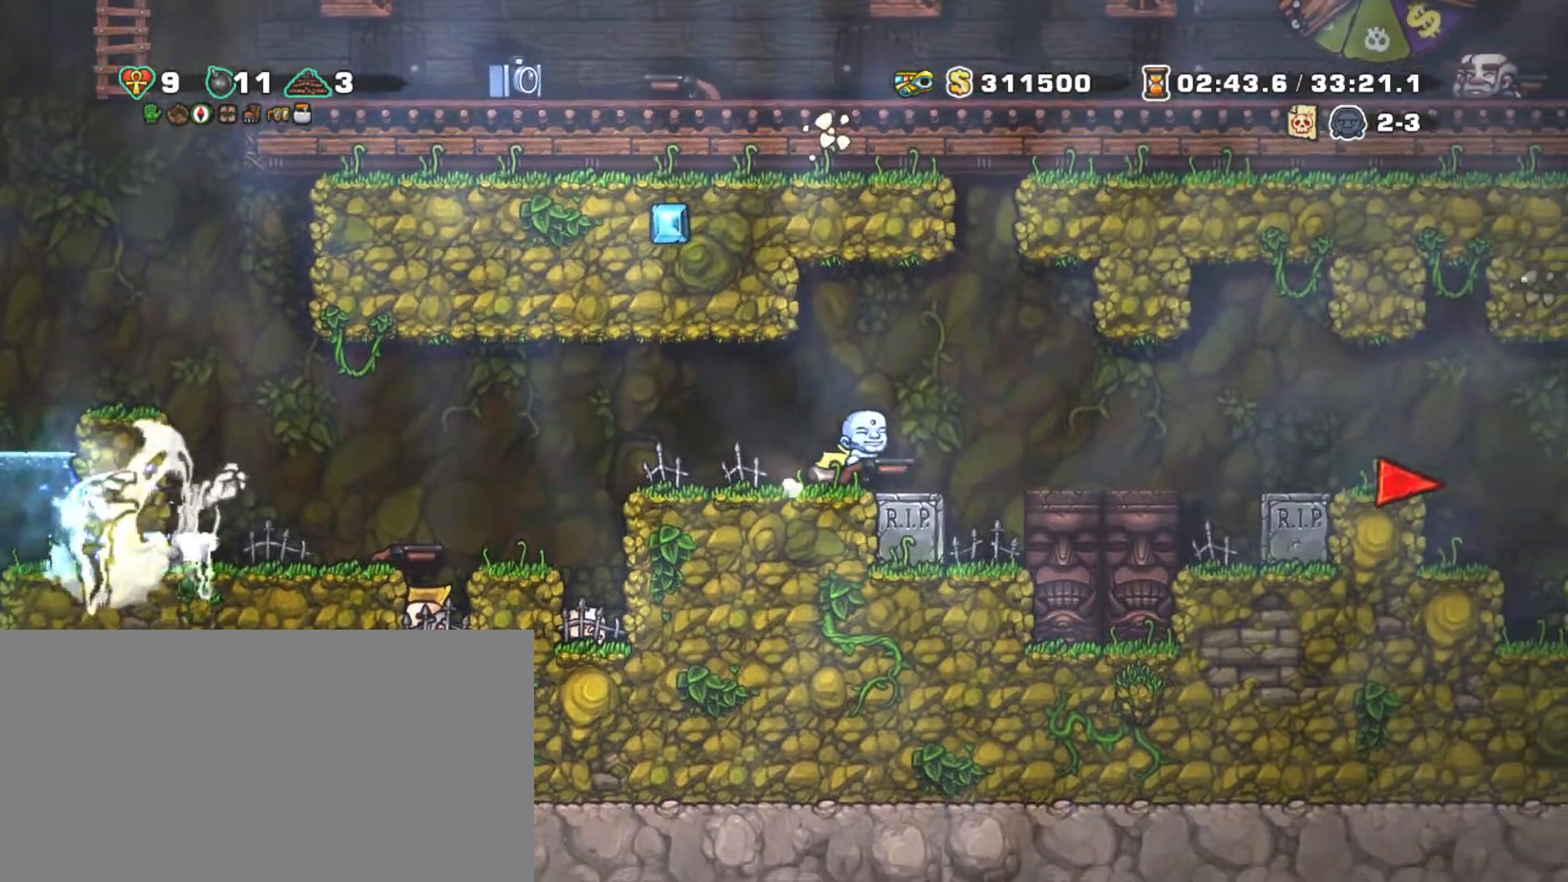
{"keys": ["right", "shift", "z"], "events": [[67, "z", "up"], [200, "z", "down"], [433, "z", "up"], [483, "z", "down"]]}
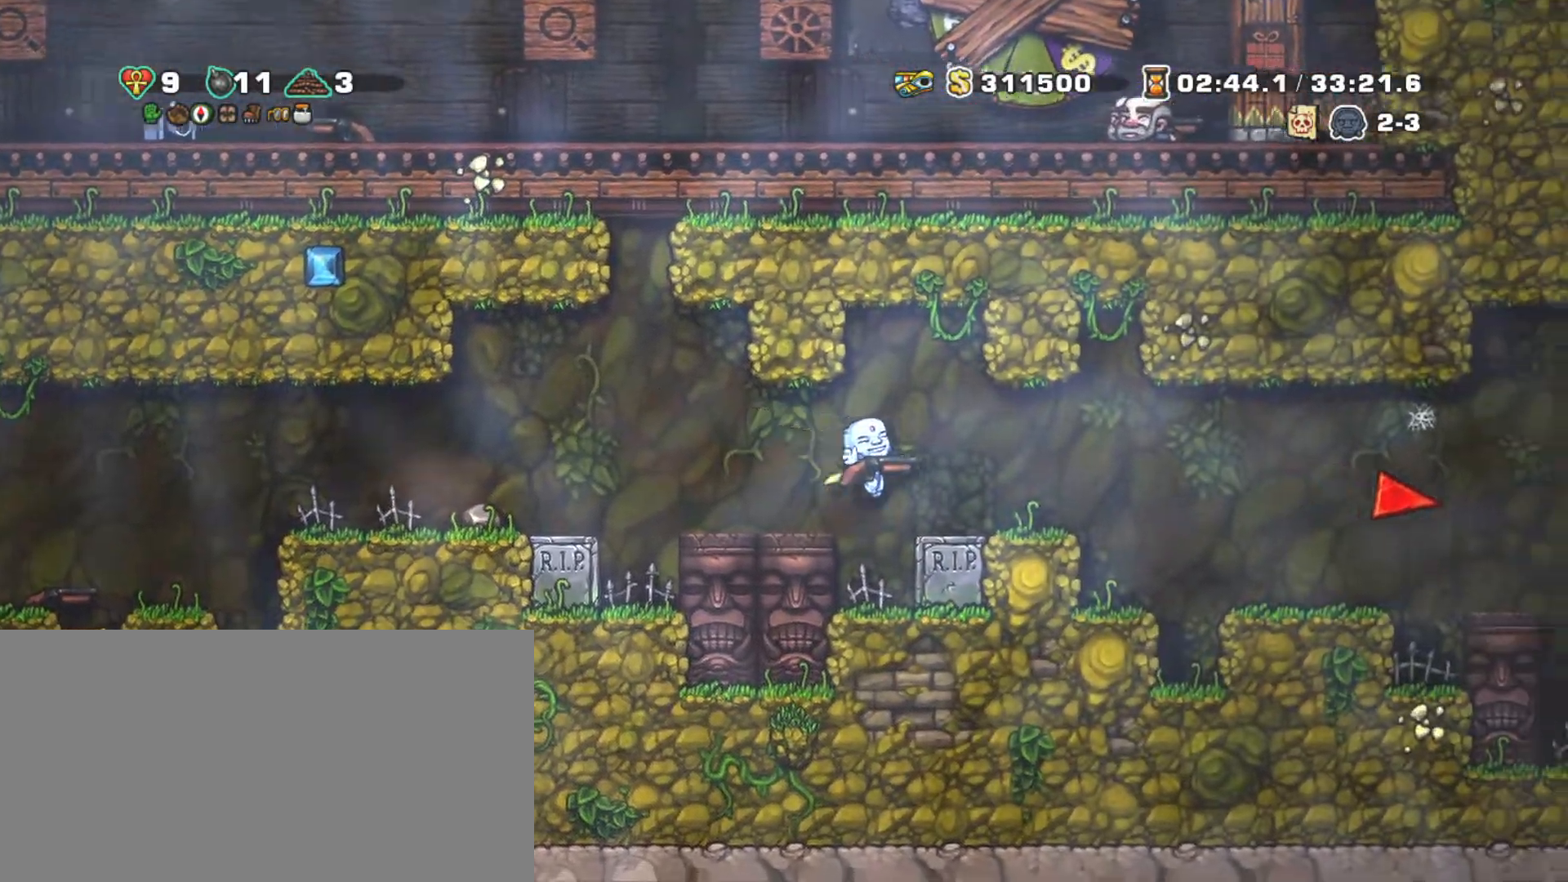
{"keys": ["right", "shift", "z"], "events": [[67, "z", "up"], [217, "z", "down"], [317, "z", "up"], [450, "z", "down"]]}
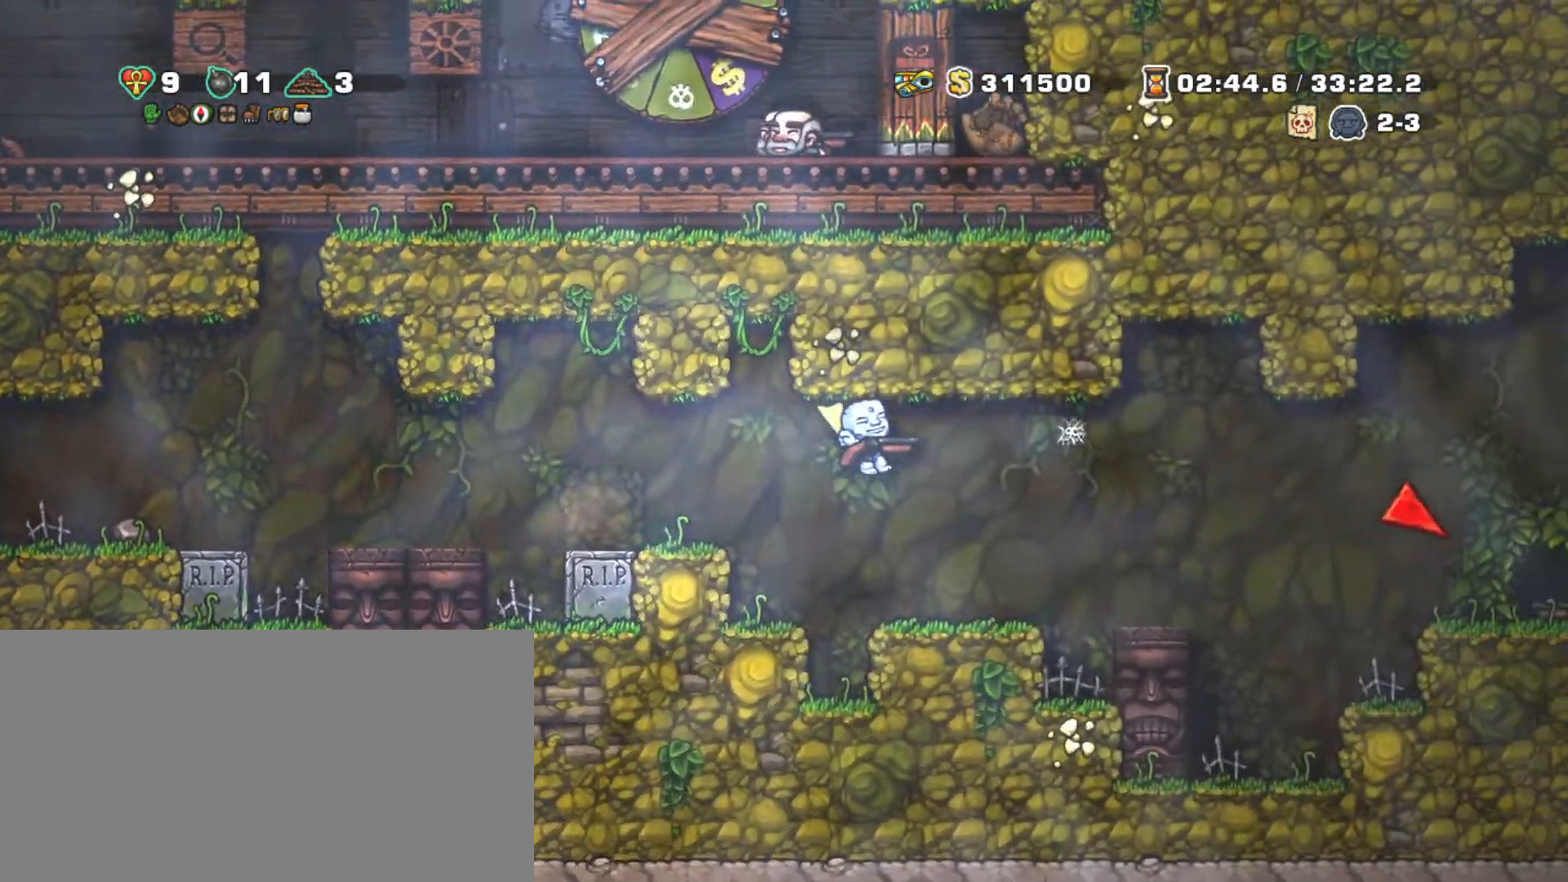
{"keys": ["left", "right", "shift"], "events": [[283, "z", "up"], [467, "left", "down"]]}